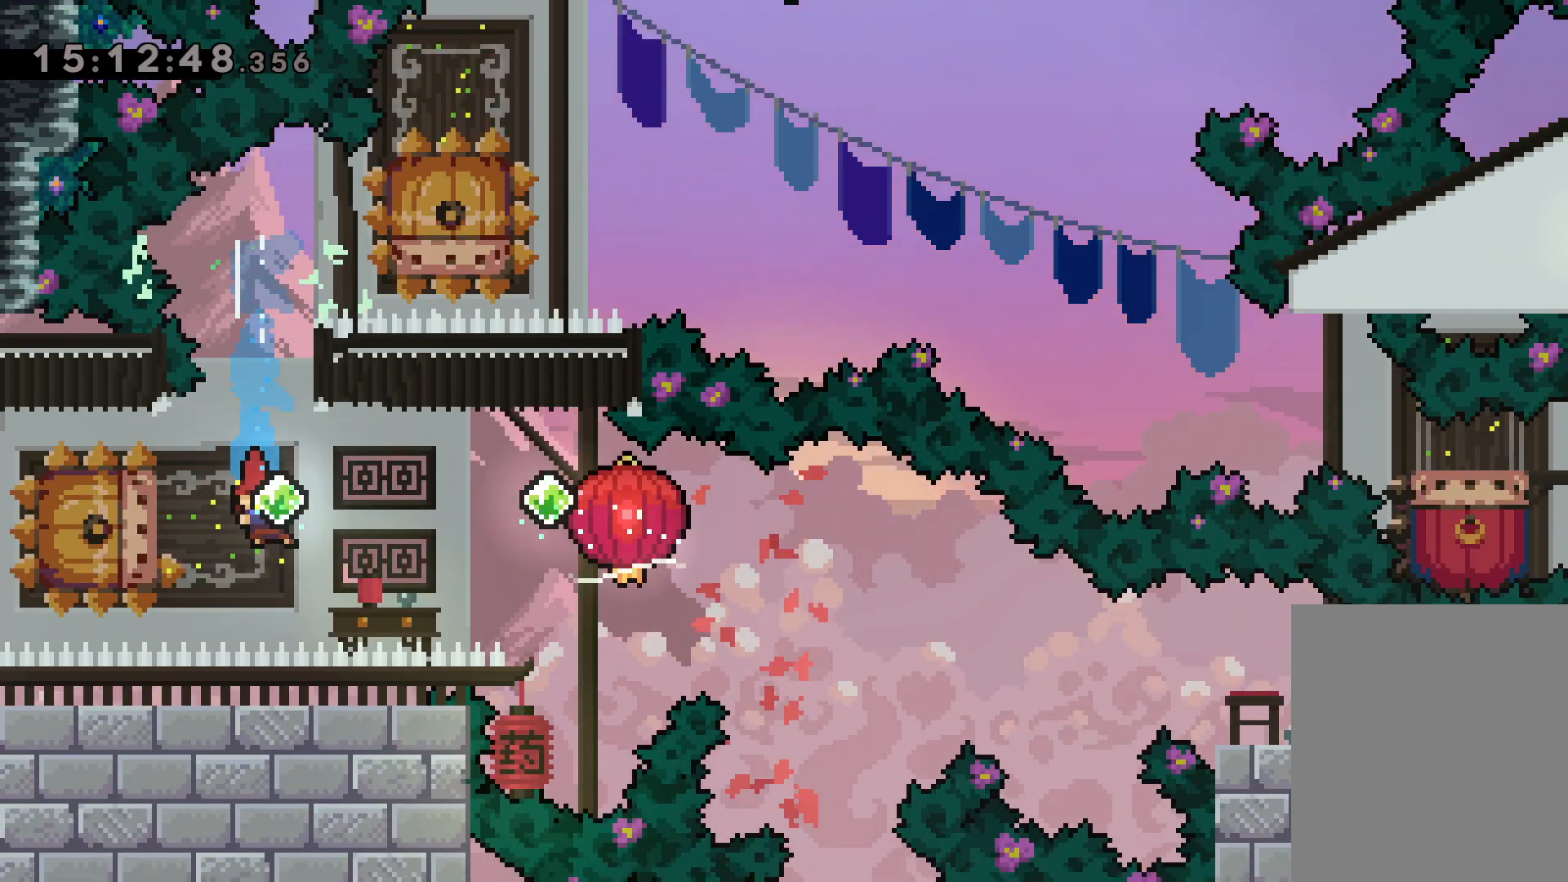
Gameplay with keyboard; each line is a JSON object with the keys held at the frame after it. "events" lists presses ("down") and releases ("up") of "dash", "down", "grab", "jump", "left", "right" and "up" between this image and that frame as [ms after this image, input, new state], when the widget could be followed in between. No other keys are recorded. Mouse input is not recorded. Key names are as the overlay labels them; some are game actions (e.g. jump) rather than physical keys.
{"keys": ["down", "grab", "right"], "events": [[34, "dash", "up"], [67, "down", "down"], [67, "jump", "down"], [67, "right", "down"], [100, "dash", "down"], [100, "left", "up"], [150, "jump", "up"], [184, "grab", "down"], [300, "dash", "up"]]}
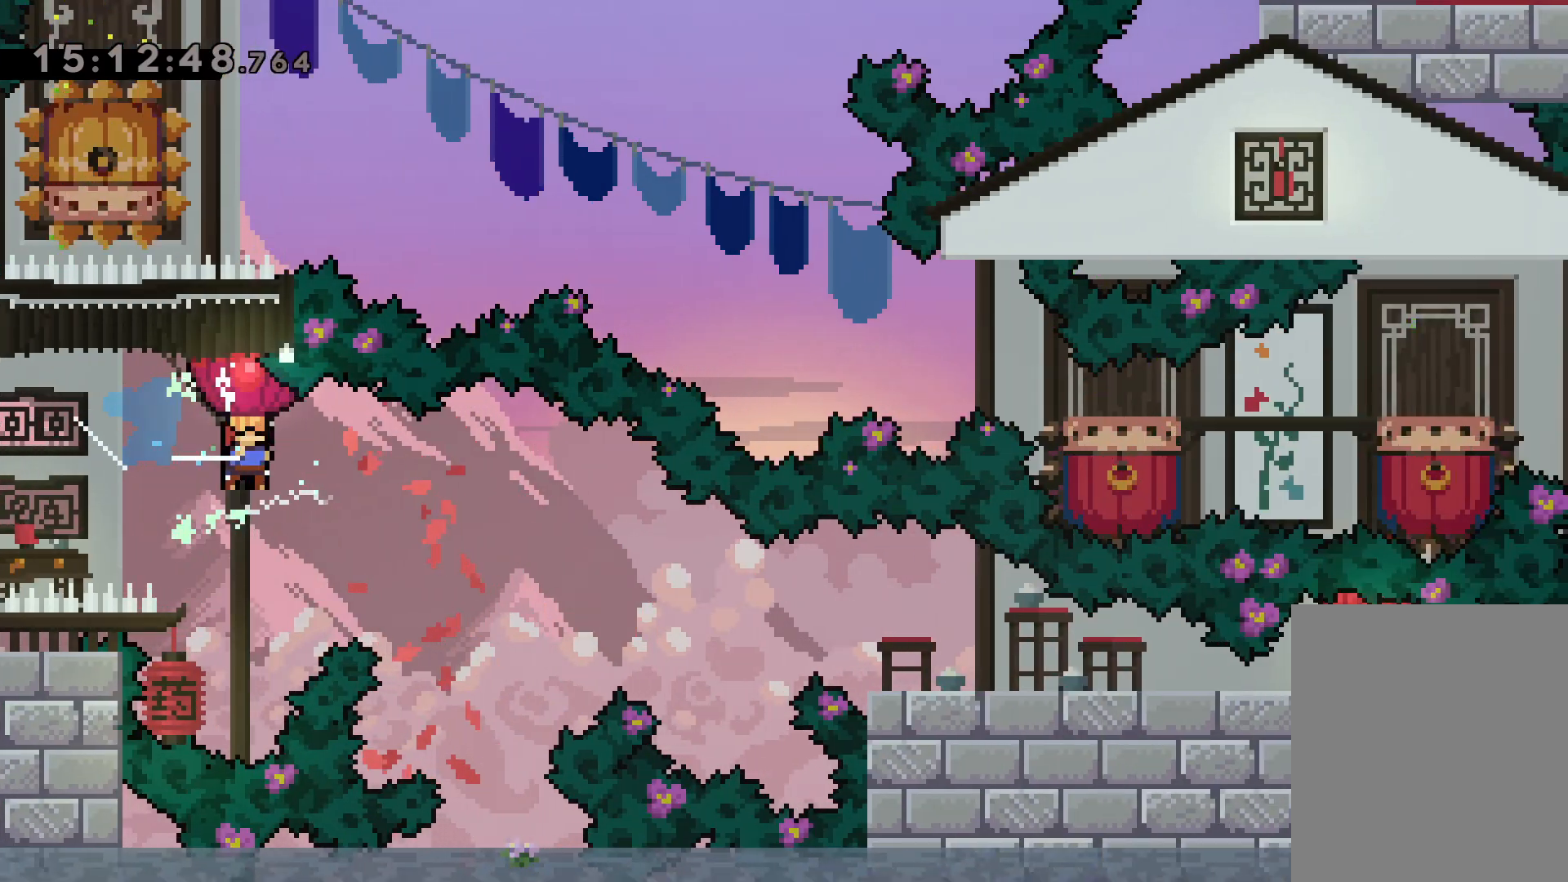
{"keys": ["dash", "down", "grab", "right"], "events": [[34, "dash", "down"], [267, "dash", "up"], [367, "dash", "down"]]}
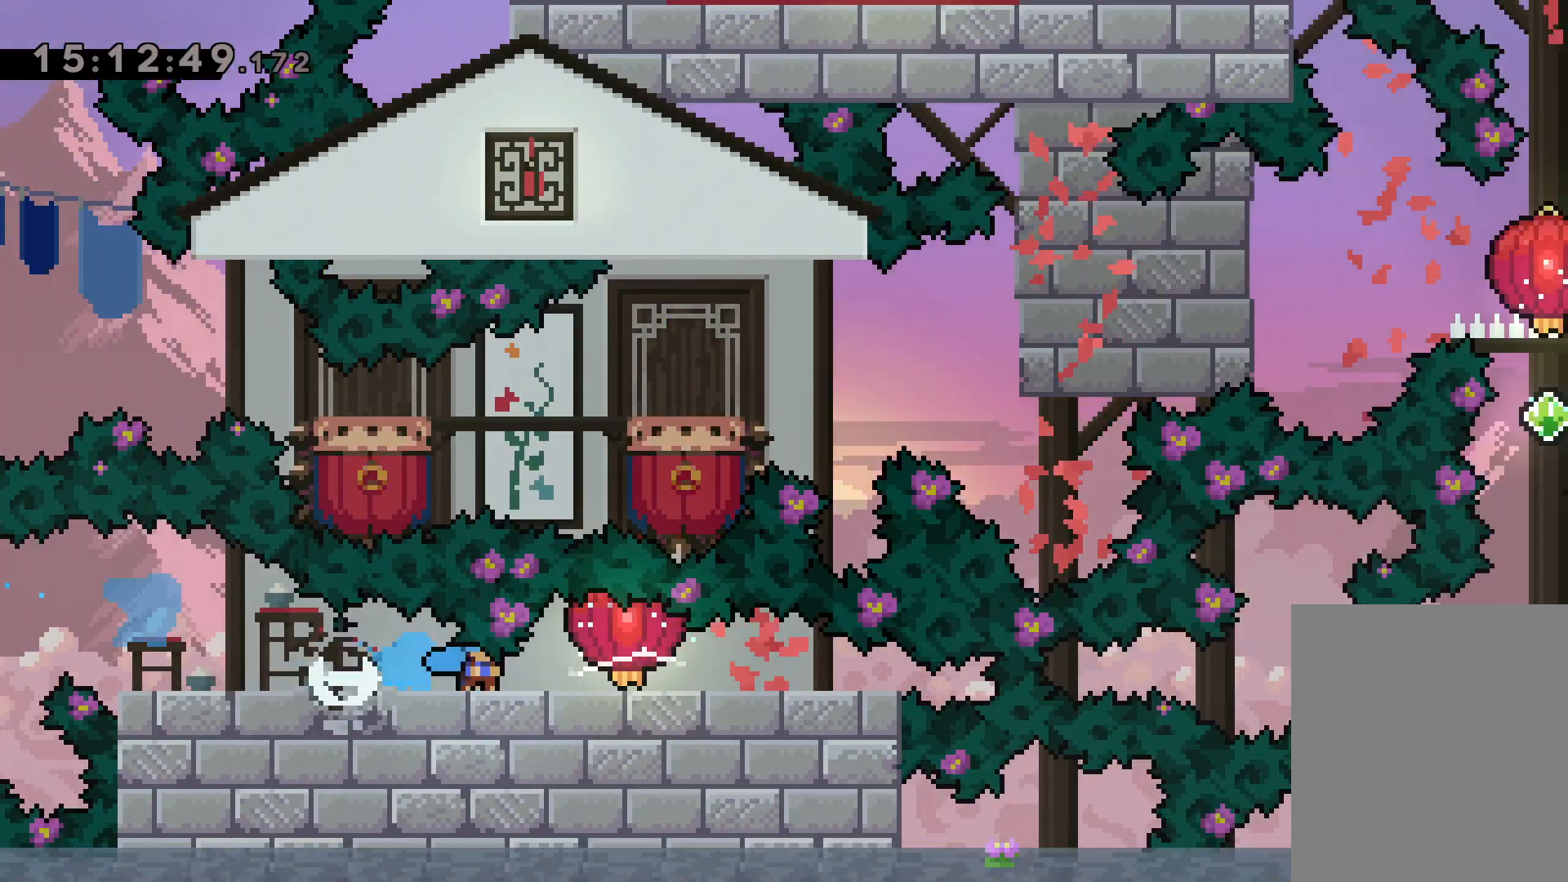
{"keys": ["dash", "right"], "events": [[17, "dash", "up"], [334, "down", "up"], [384, "dash", "down"], [384, "grab", "up"]]}
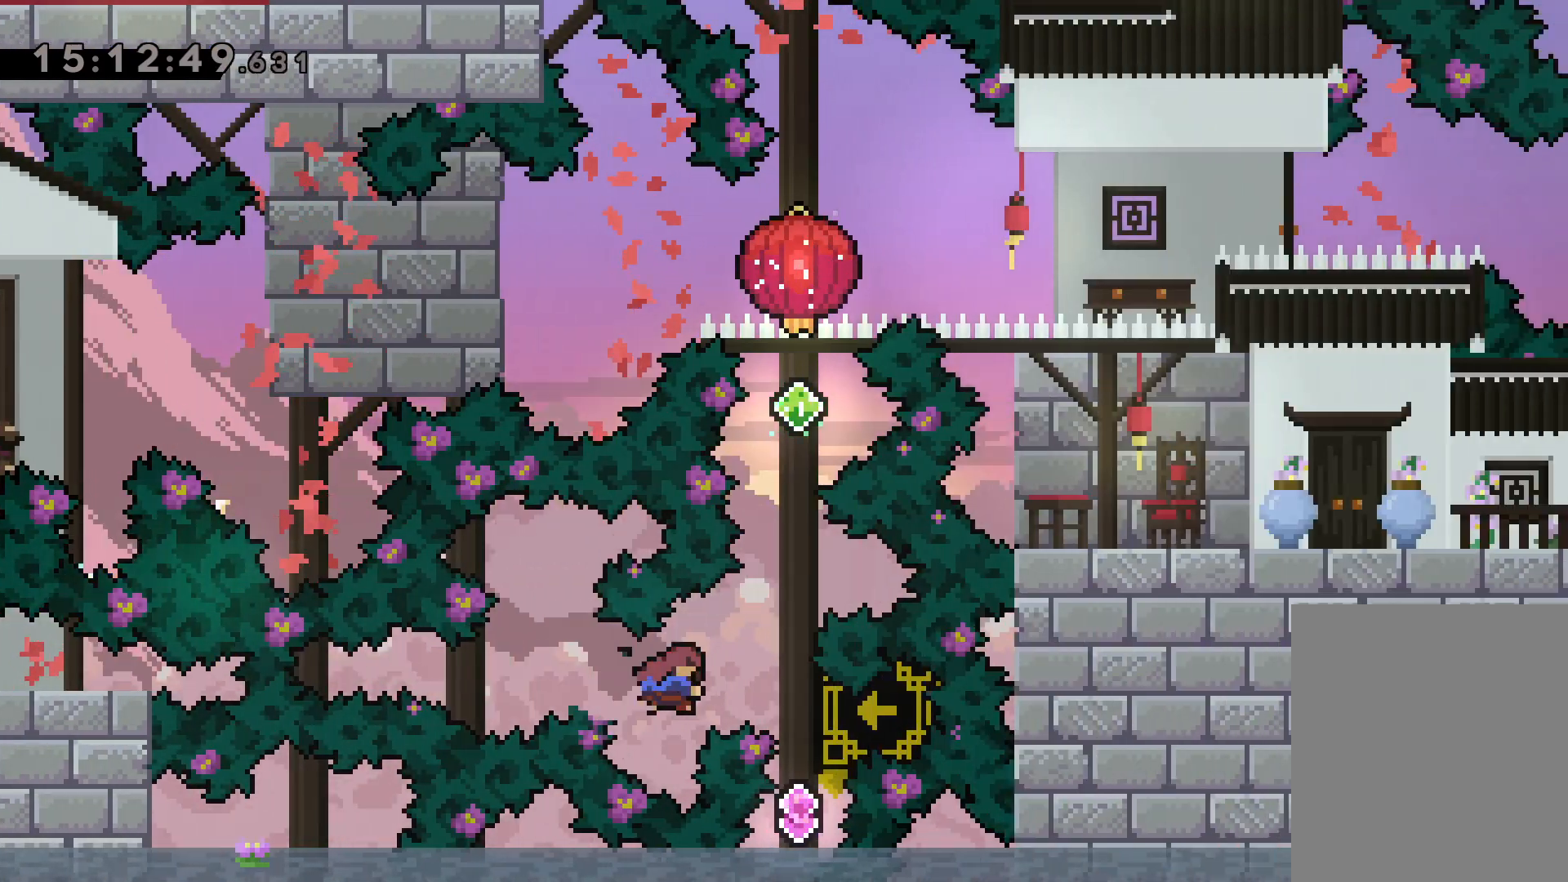
{"keys": ["dash", "up"], "events": [[67, "dash", "up"], [167, "right", "up"], [367, "up", "down"], [384, "dash", "down"]]}
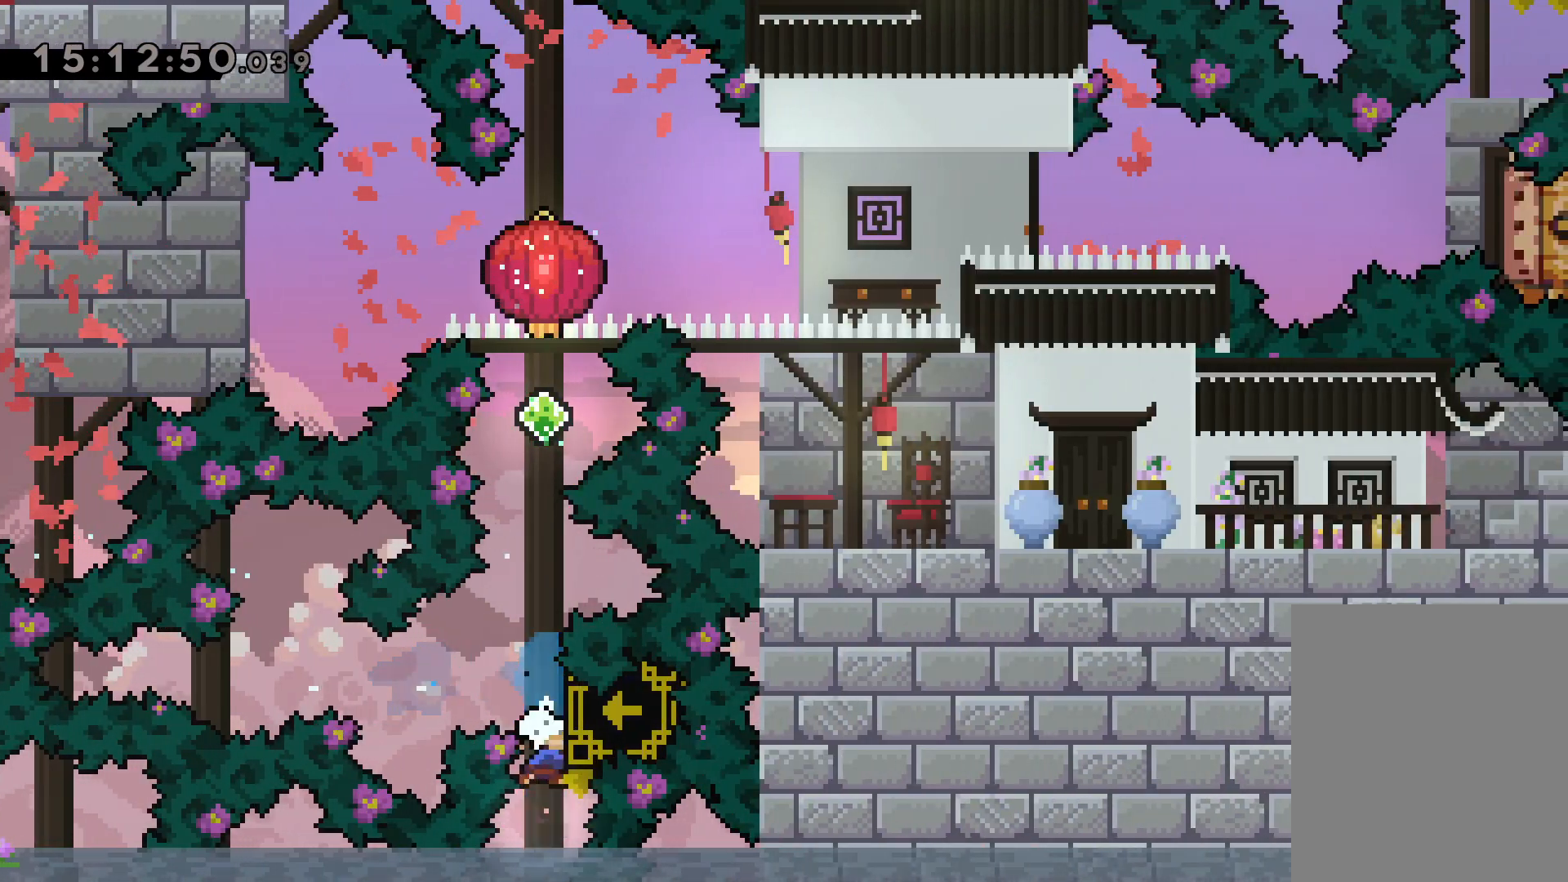
{"keys": ["grab", "up"], "events": [[50, "dash", "up"], [184, "dash", "down"], [334, "dash", "up"], [384, "grab", "down"]]}
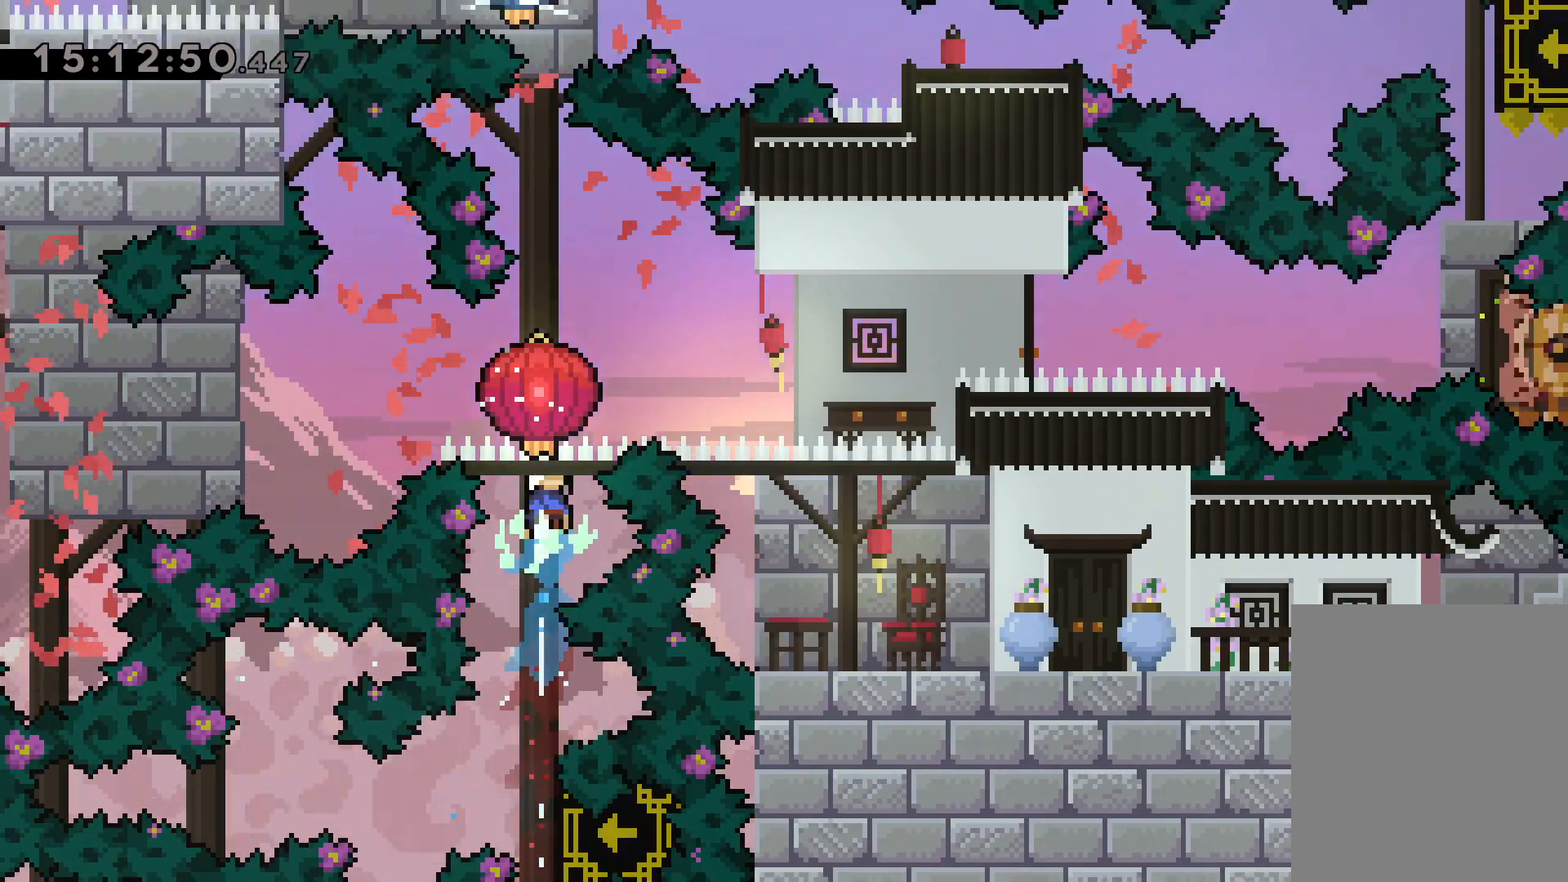
{"keys": ["dash", "up"], "events": [[434, "grab", "up"], [500, "dash", "down"]]}
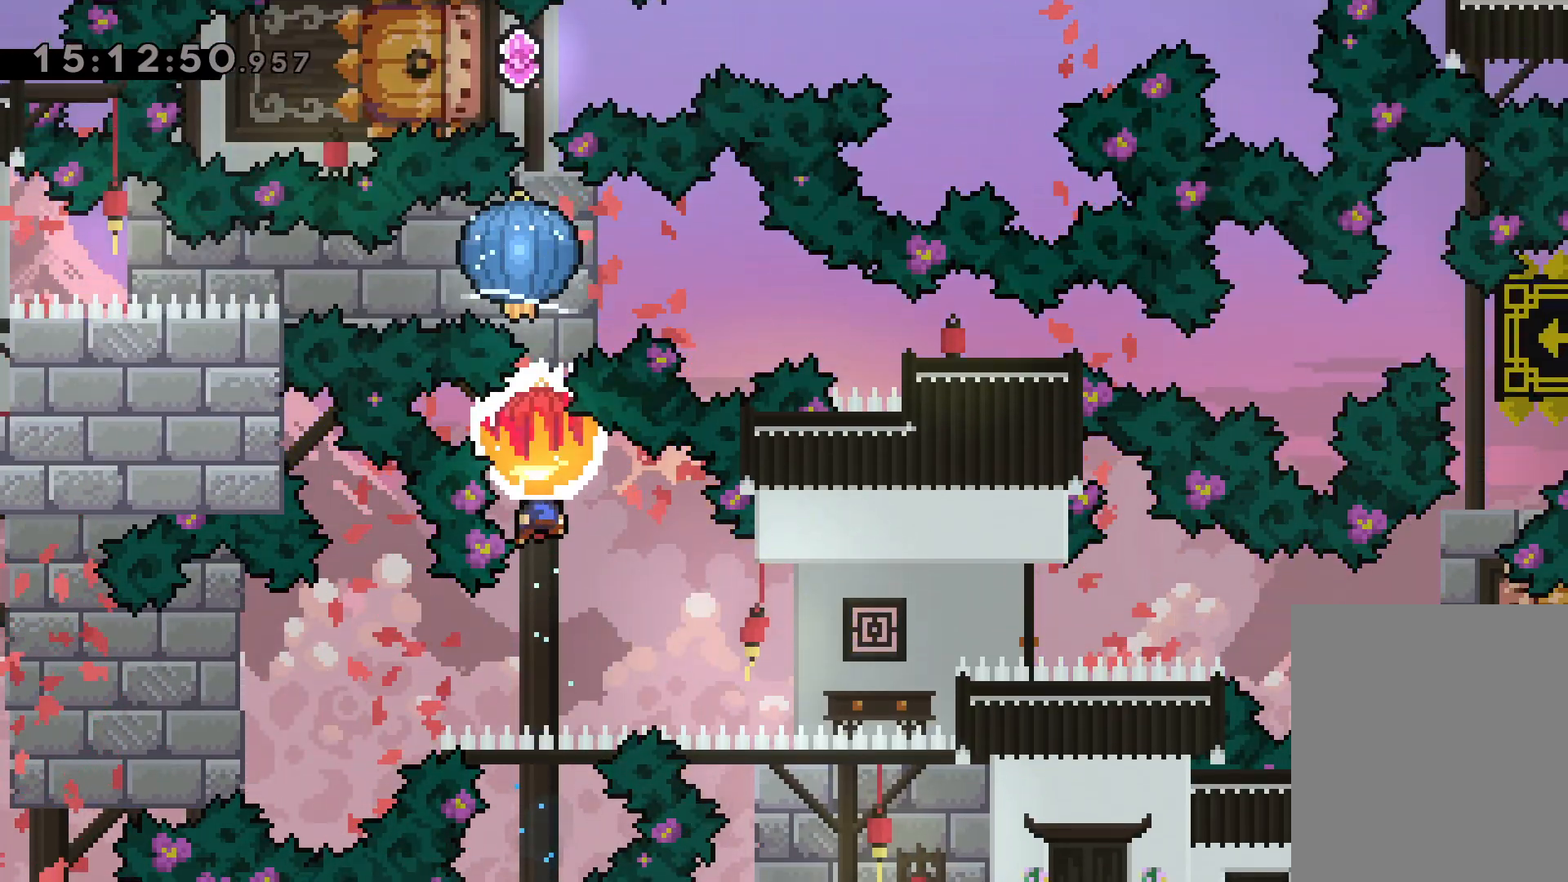
{"keys": ["grab", "up"], "events": [[117, "dash", "up"], [200, "grab", "down"]]}
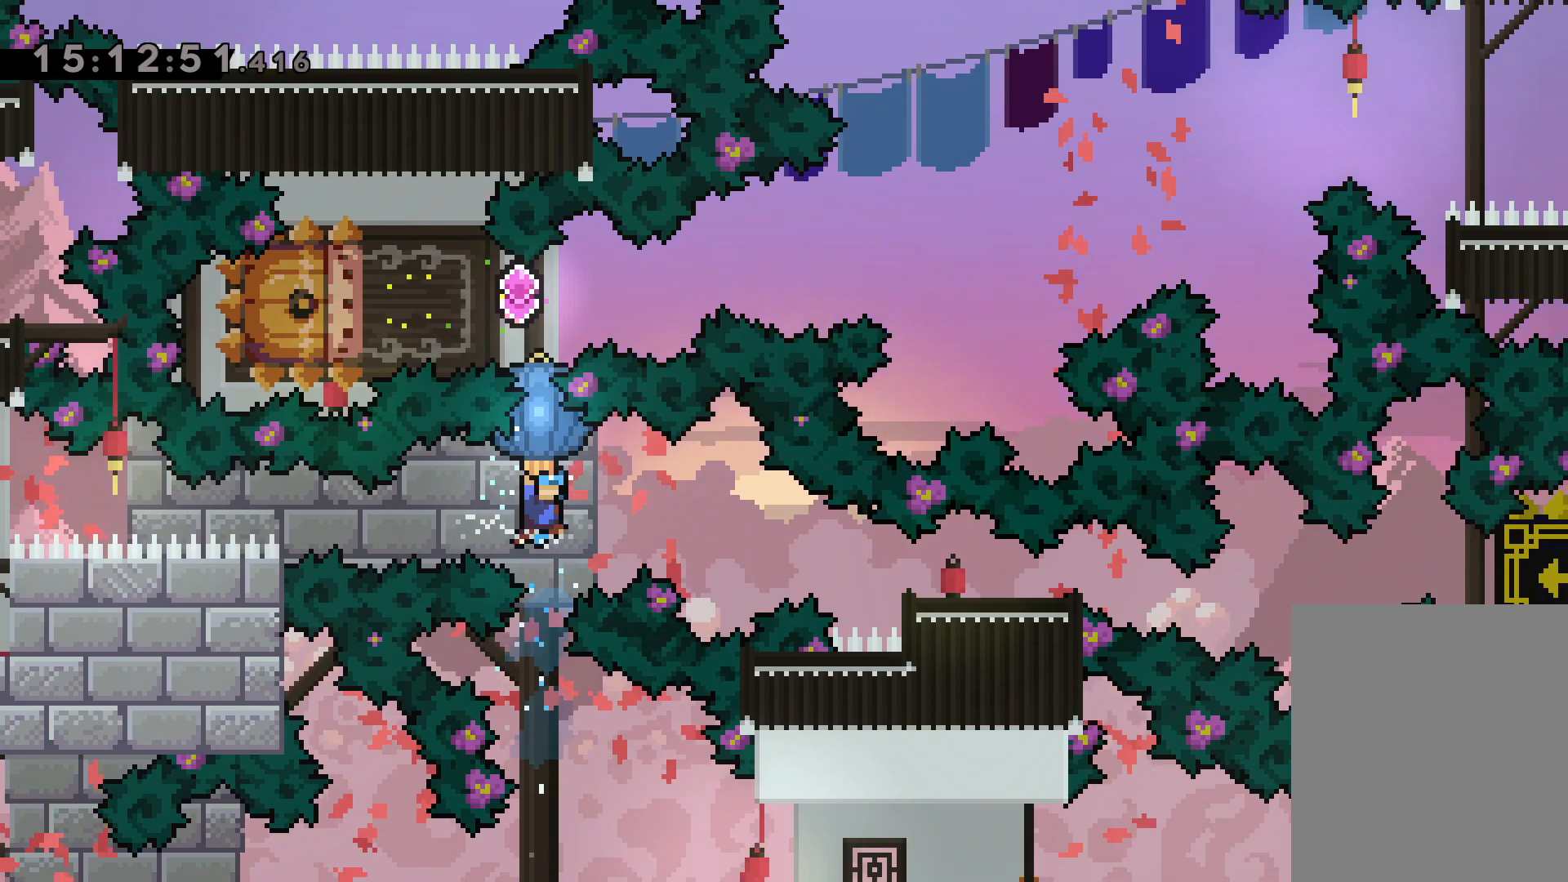
{"keys": ["left", "right"], "events": [[217, "up", "up"], [267, "grab", "up"], [284, "left", "down"], [317, "dash", "down"], [467, "dash", "up"], [484, "right", "down"]]}
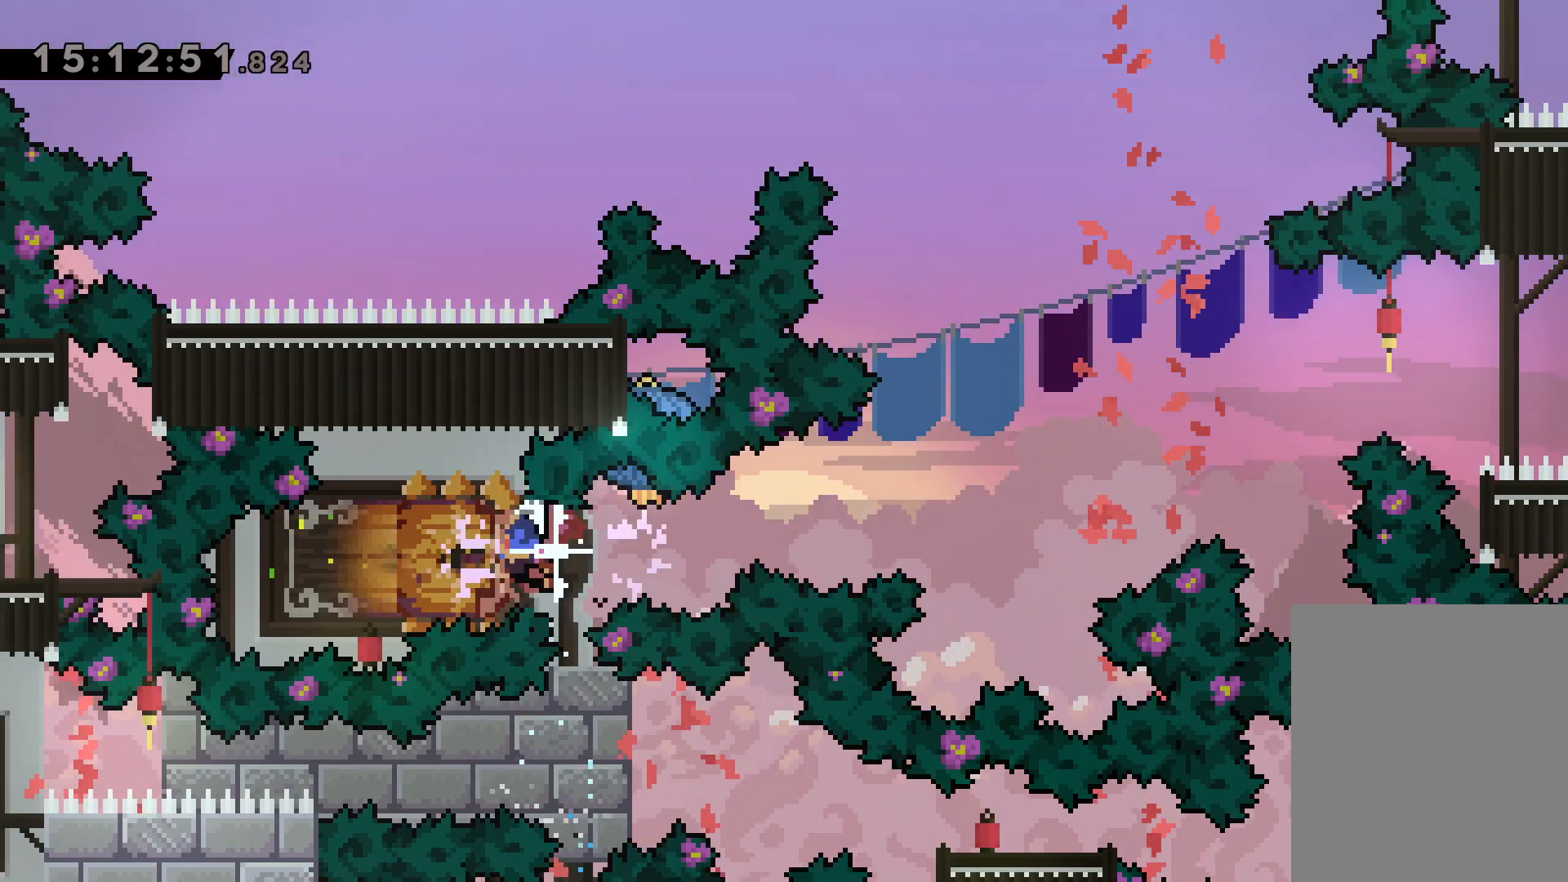
{"keys": ["grab", "right", "up"], "events": [[17, "up", "down"], [34, "jump", "down"], [34, "left", "up"], [84, "dash", "down"], [150, "jump", "up"], [217, "grab", "down"], [267, "dash", "up"]]}
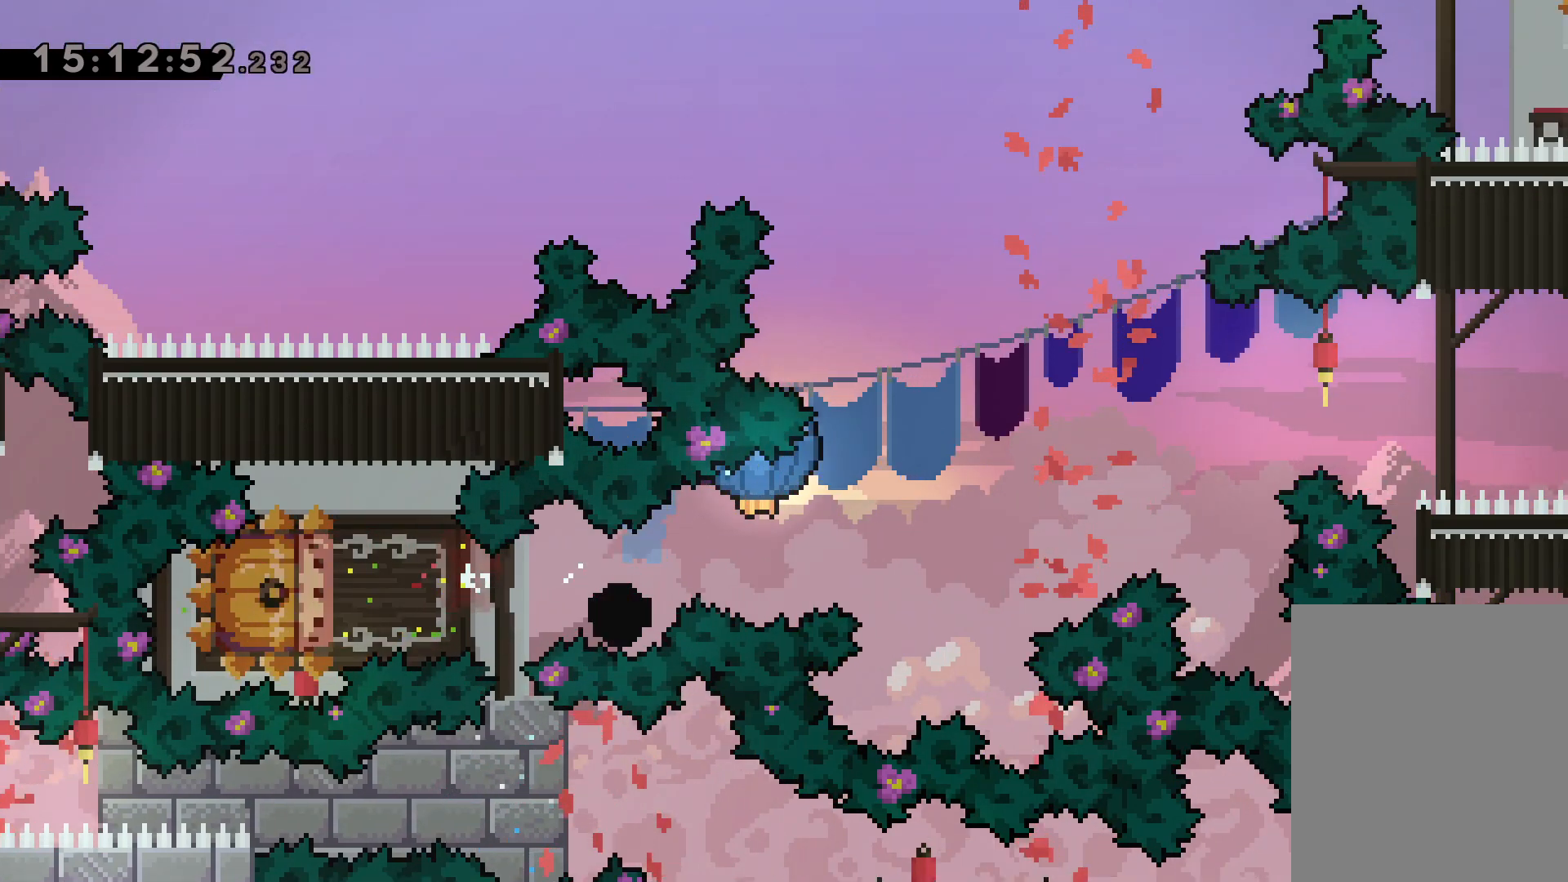
{"keys": [], "events": [[217, "grab", "up"], [234, "right", "up"], [250, "up", "up"]]}
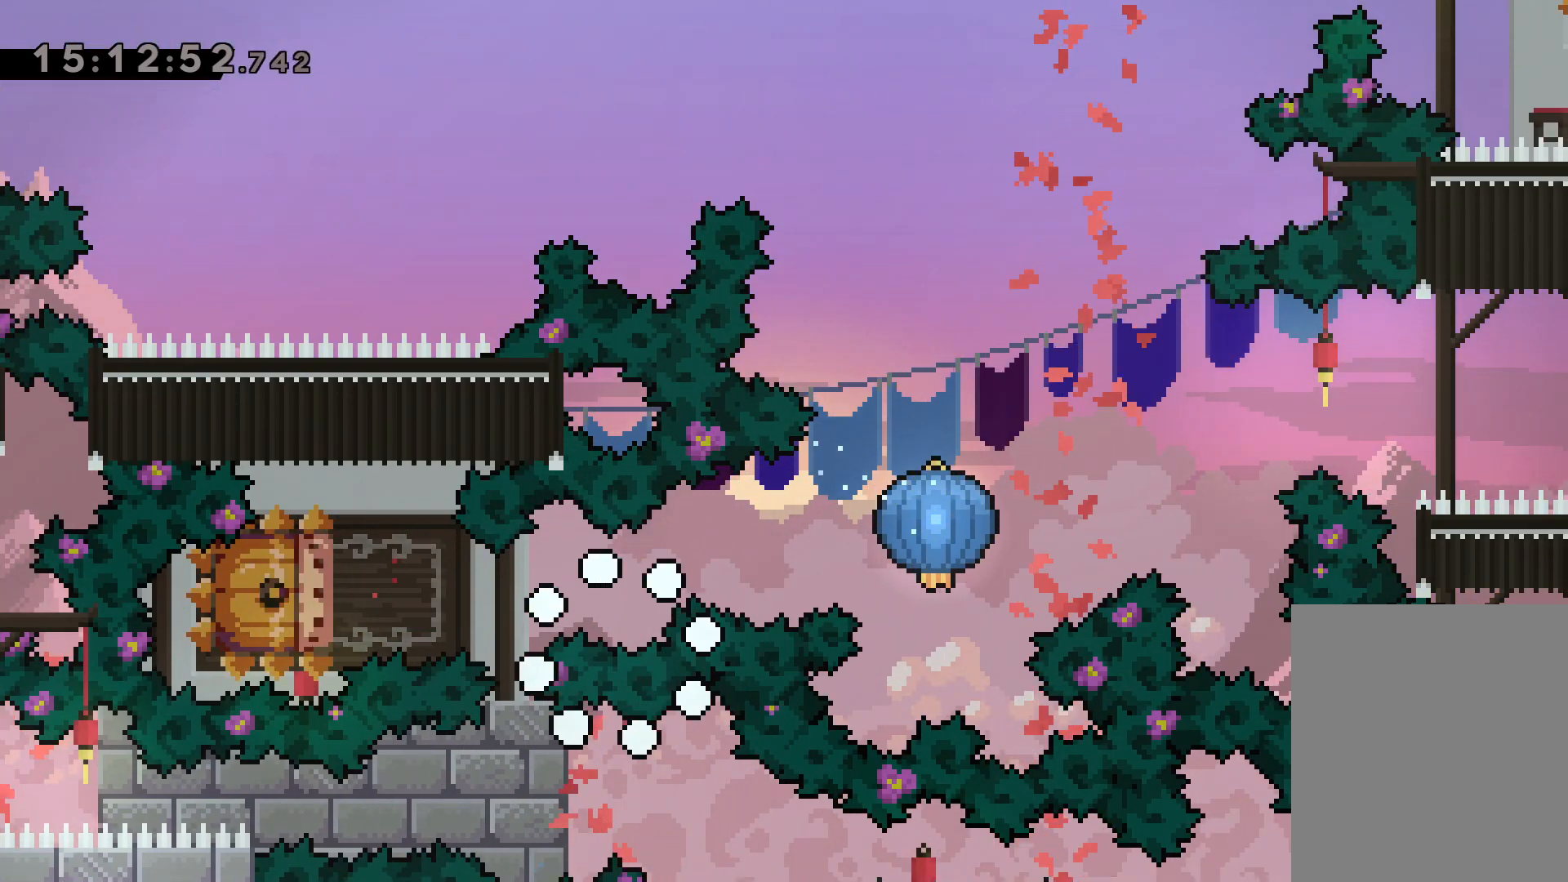
{"keys": ["jump"], "events": [[200, "jump", "down"]]}
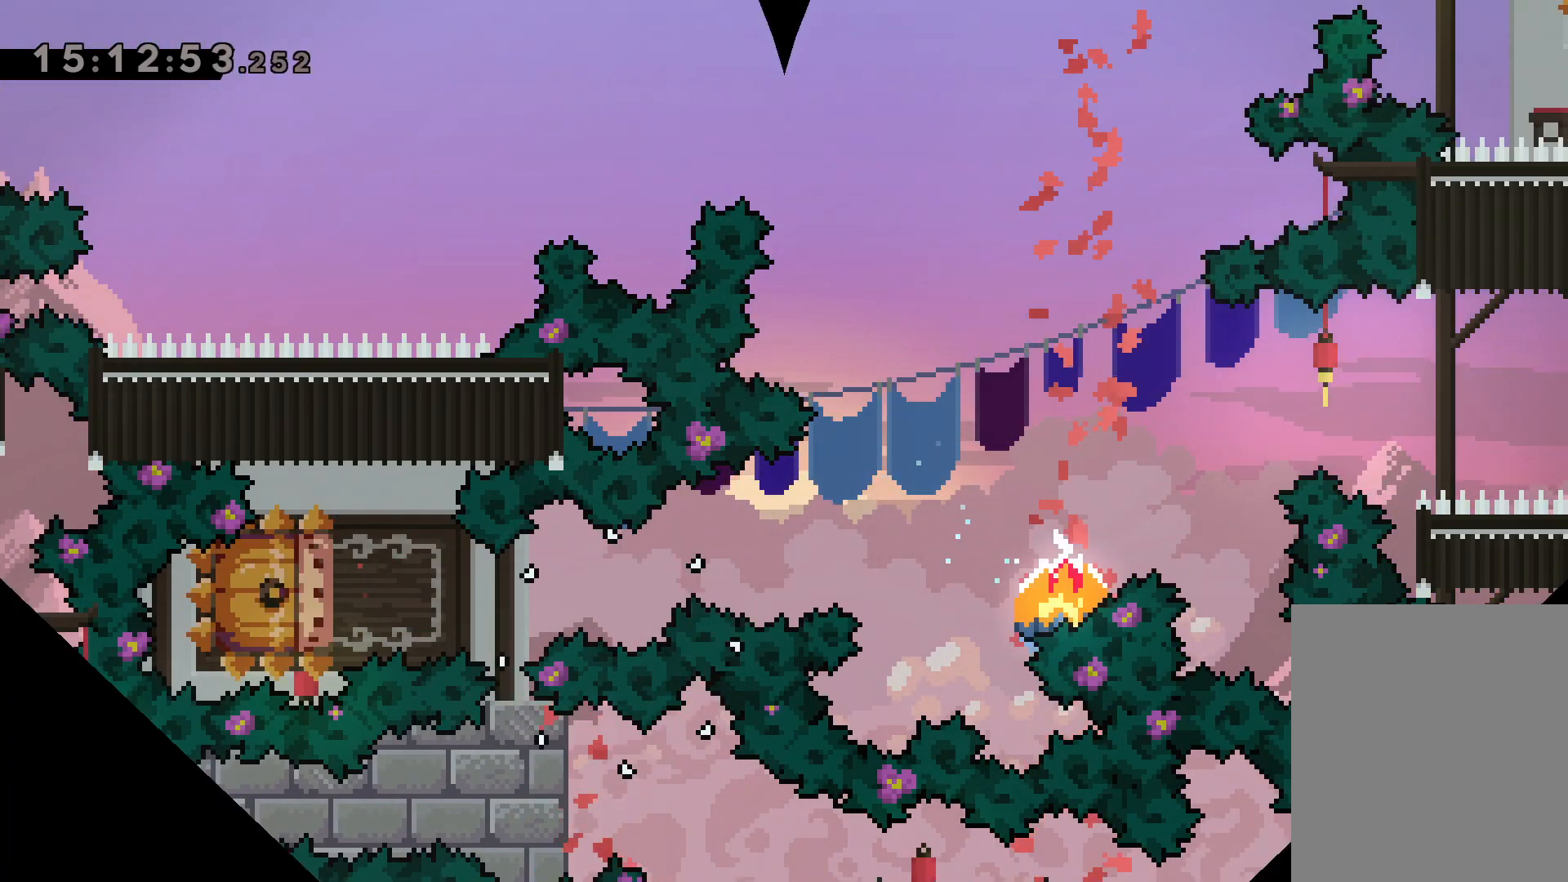
{"keys": [], "events": [[217, "jump", "up"]]}
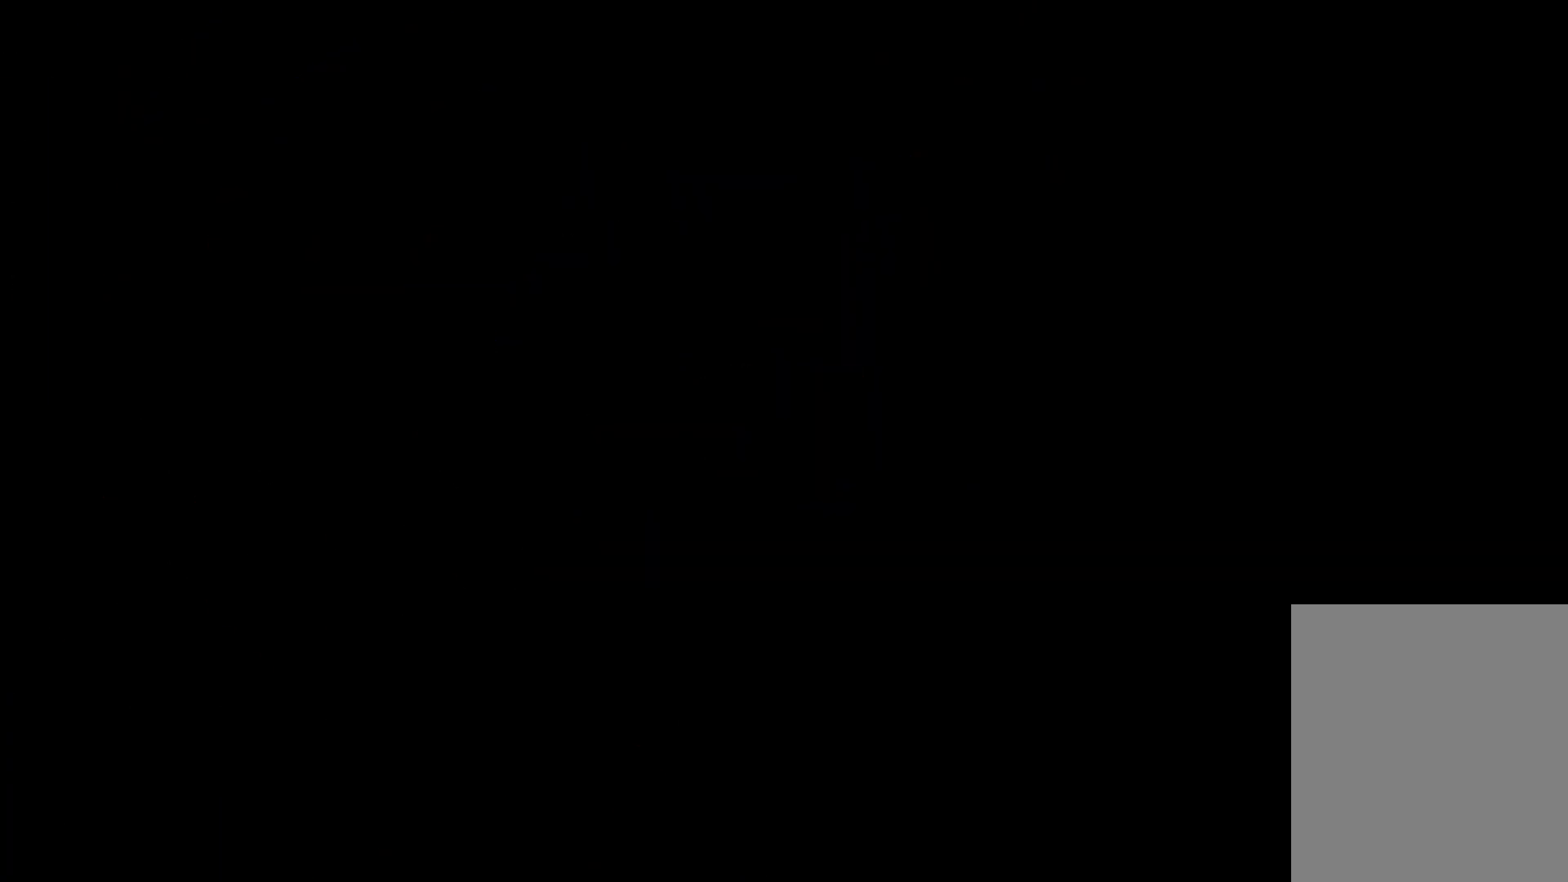
{"keys": [], "events": []}
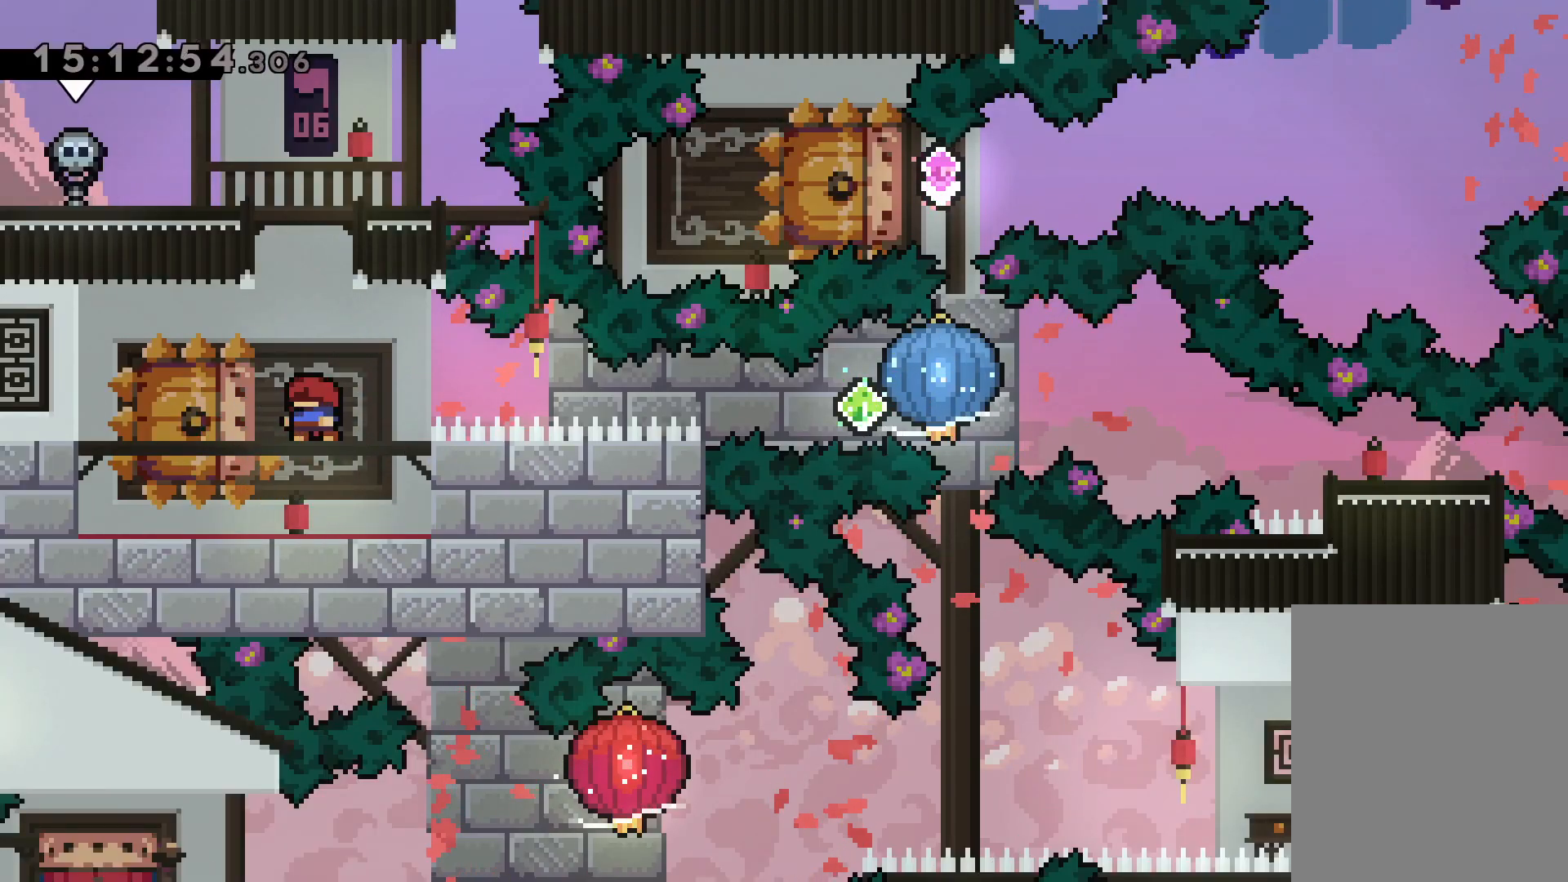
{"keys": ["grab", "right"], "events": [[50, "down", "down"], [67, "left", "down"], [100, "dash", "down"], [250, "right", "down"], [267, "dash", "up"], [284, "jump", "down"], [317, "dash", "down"], [334, "down", "up"], [334, "left", "up"], [367, "jump", "up"], [384, "grab", "down"], [450, "dash", "up"]]}
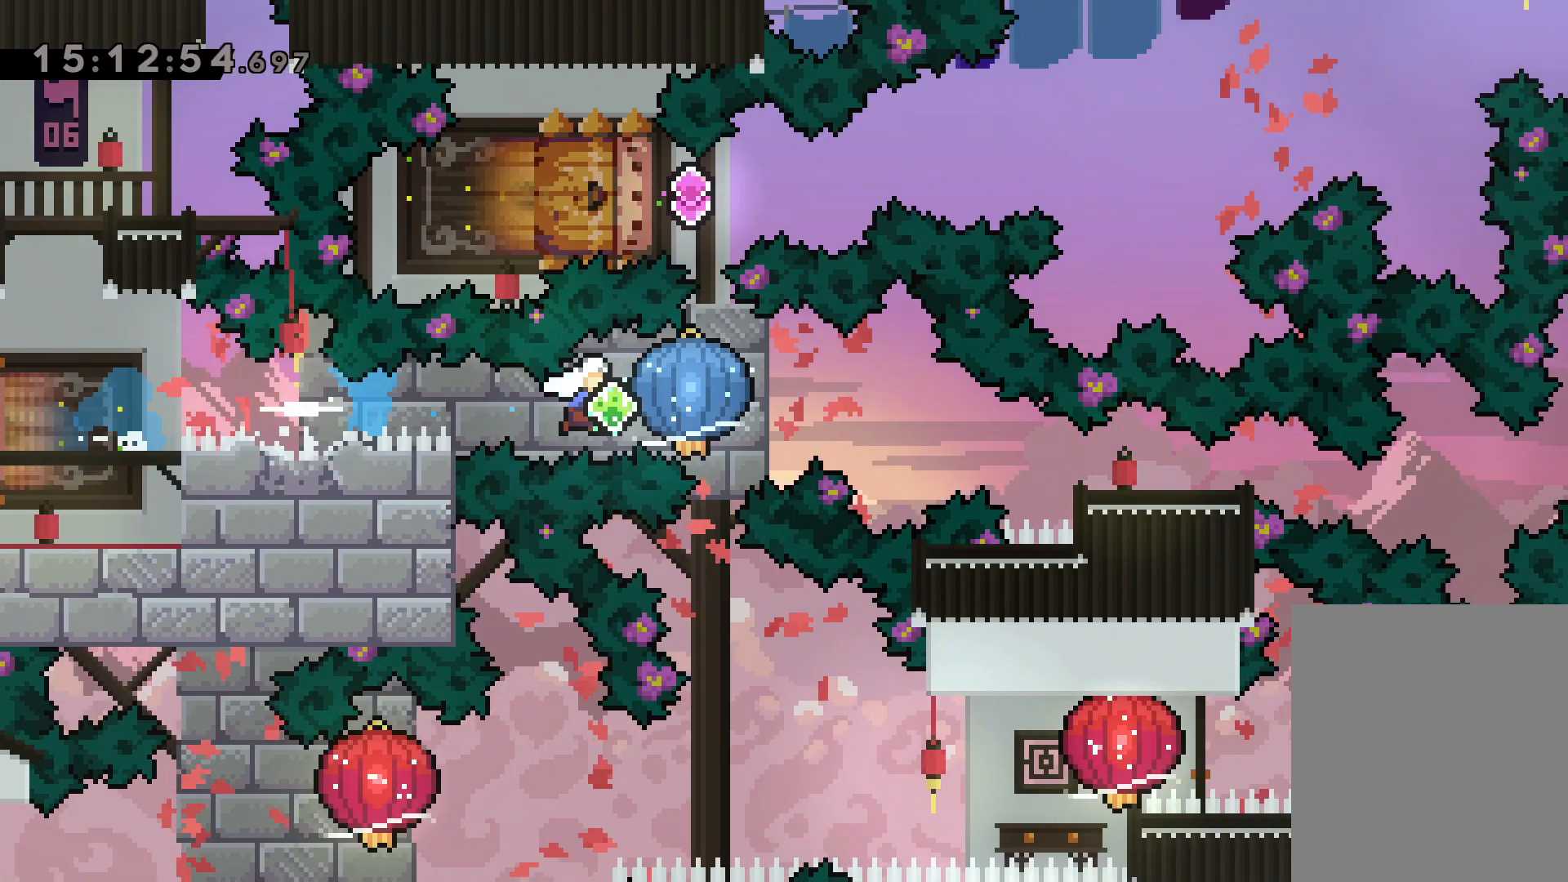
{"keys": ["down", "right"], "events": [[234, "down", "down"], [250, "dash", "down"], [250, "grab", "up"], [500, "dash", "up"]]}
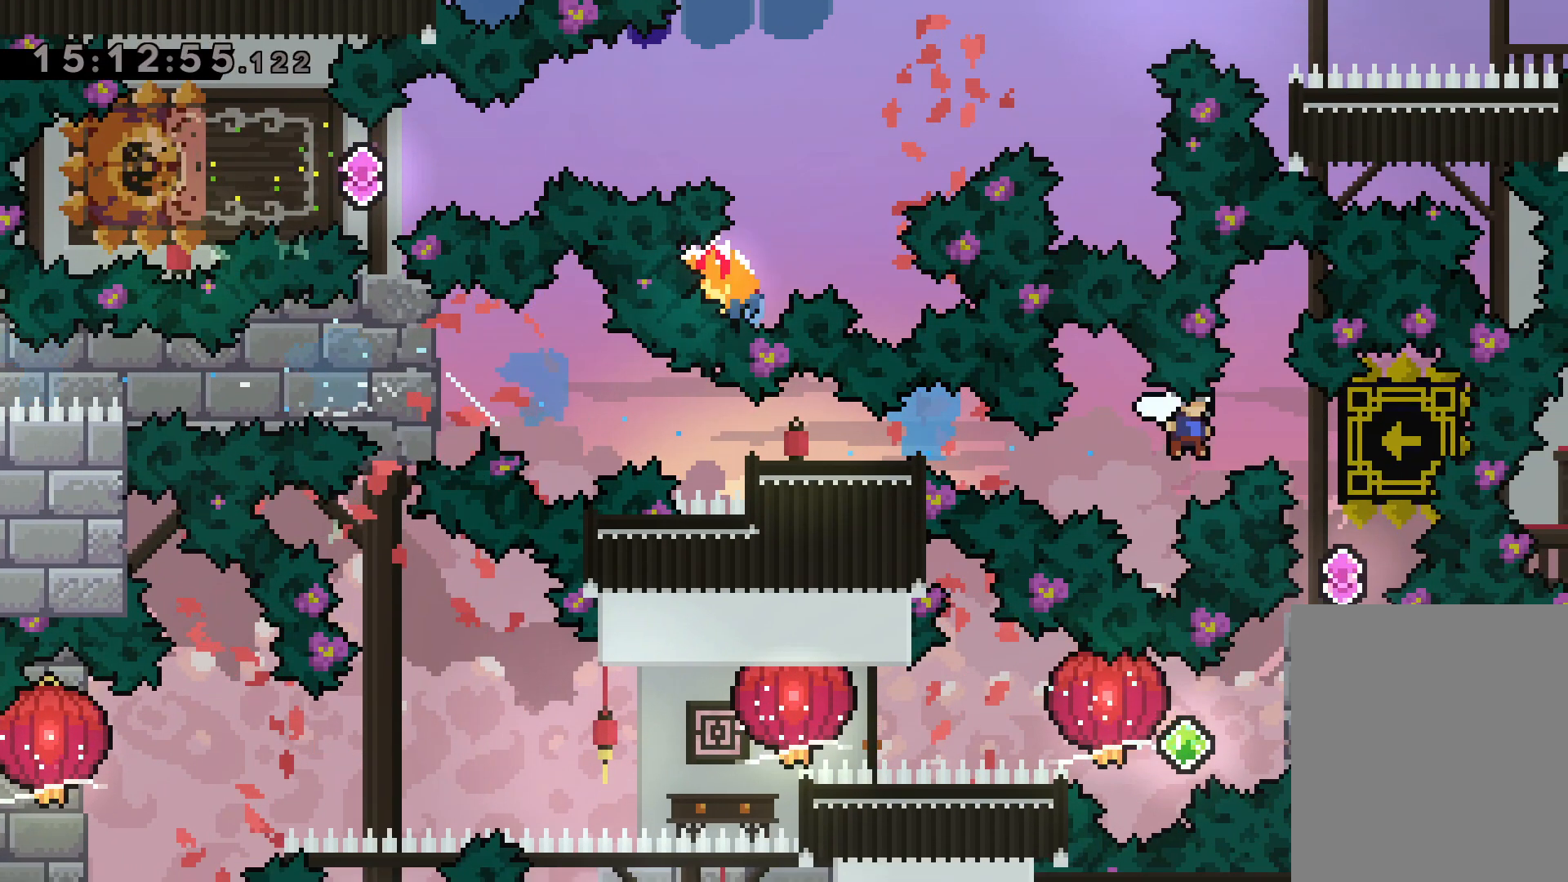
{"keys": [], "events": [[34, "down", "up"], [150, "right", "up"]]}
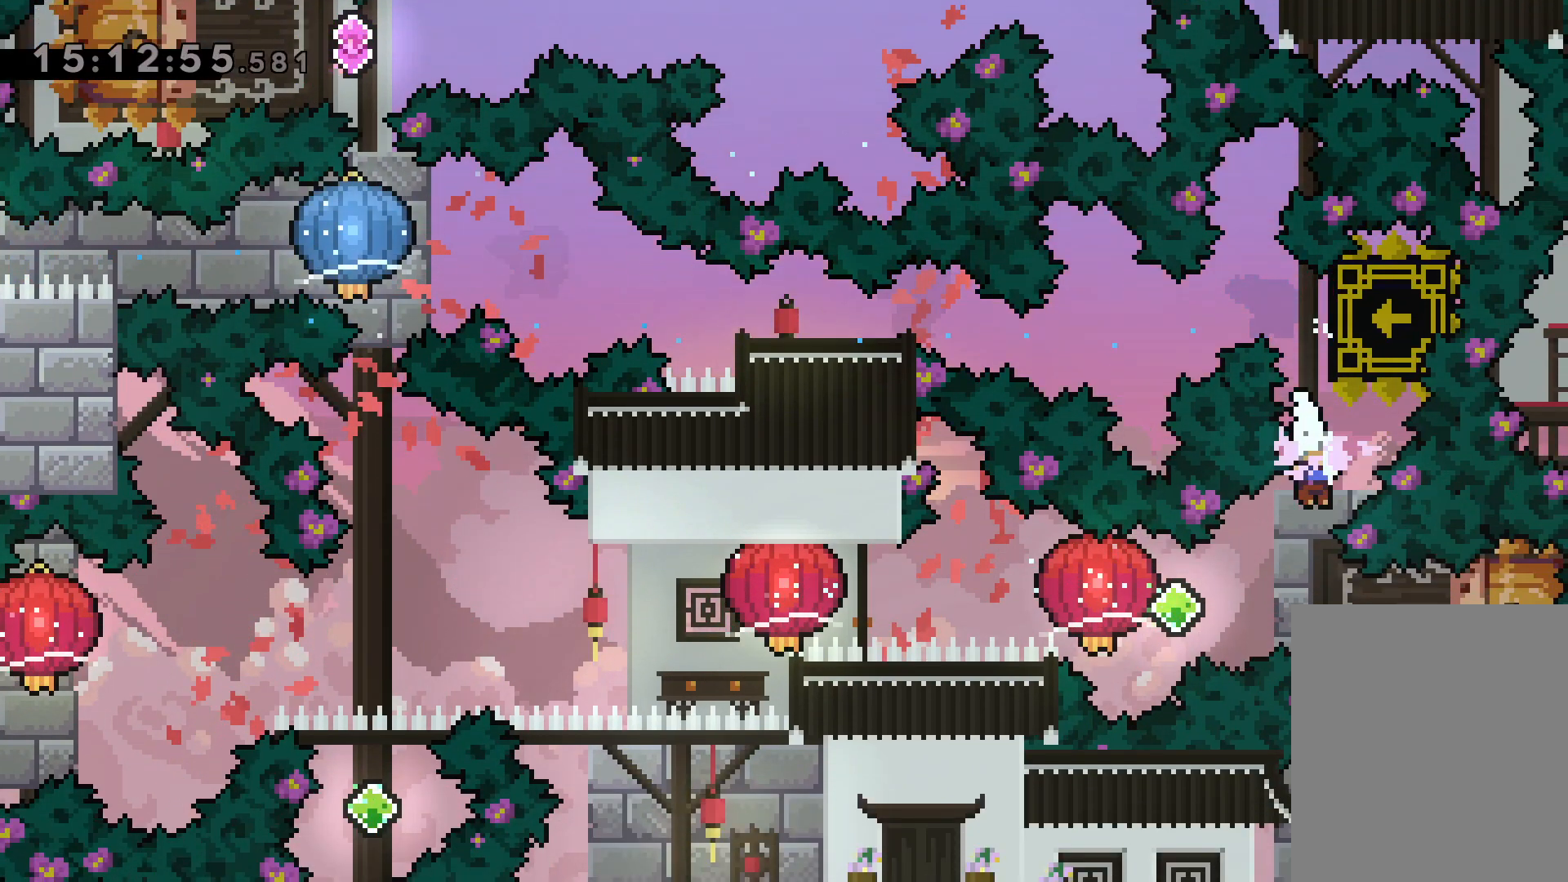
{"keys": ["grab", "left"], "events": [[100, "right", "down"], [134, "dash", "down"], [300, "dash", "up"], [317, "jump", "down"], [334, "dash", "down"], [334, "left", "down"], [367, "jump", "up"], [417, "grab", "down"], [417, "right", "up"], [484, "dash", "up"]]}
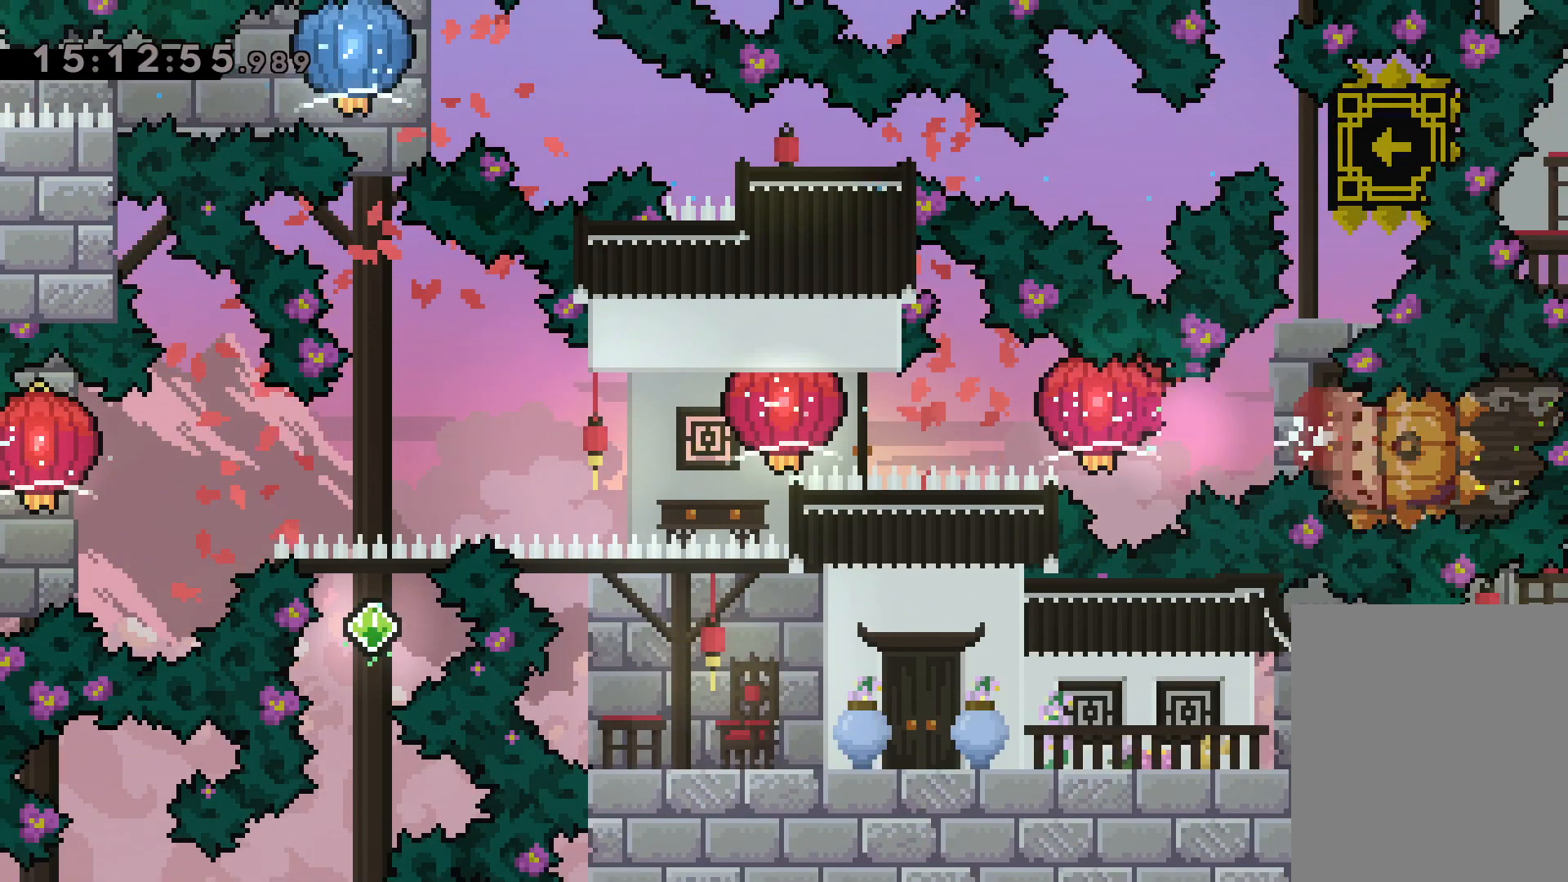
{"keys": ["grab", "left"], "events": [[200, "dash", "down"], [200, "grab", "up"], [284, "grab", "down"], [317, "dash", "up"]]}
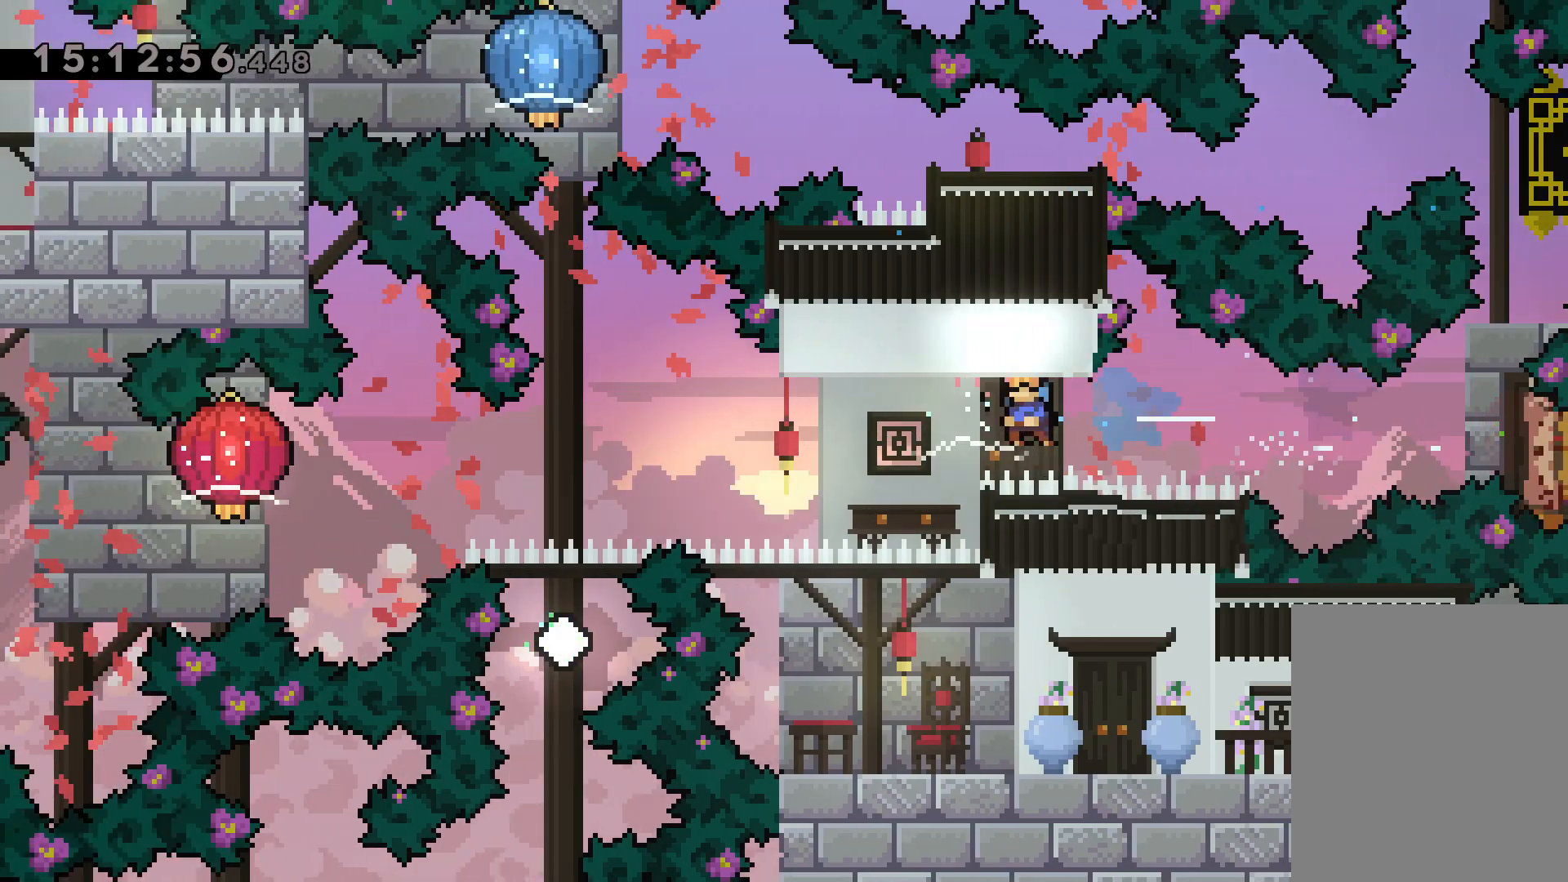
{"keys": ["down", "grab", "left"], "events": [[84, "down", "down"], [117, "grab", "up"], [217, "grab", "down"]]}
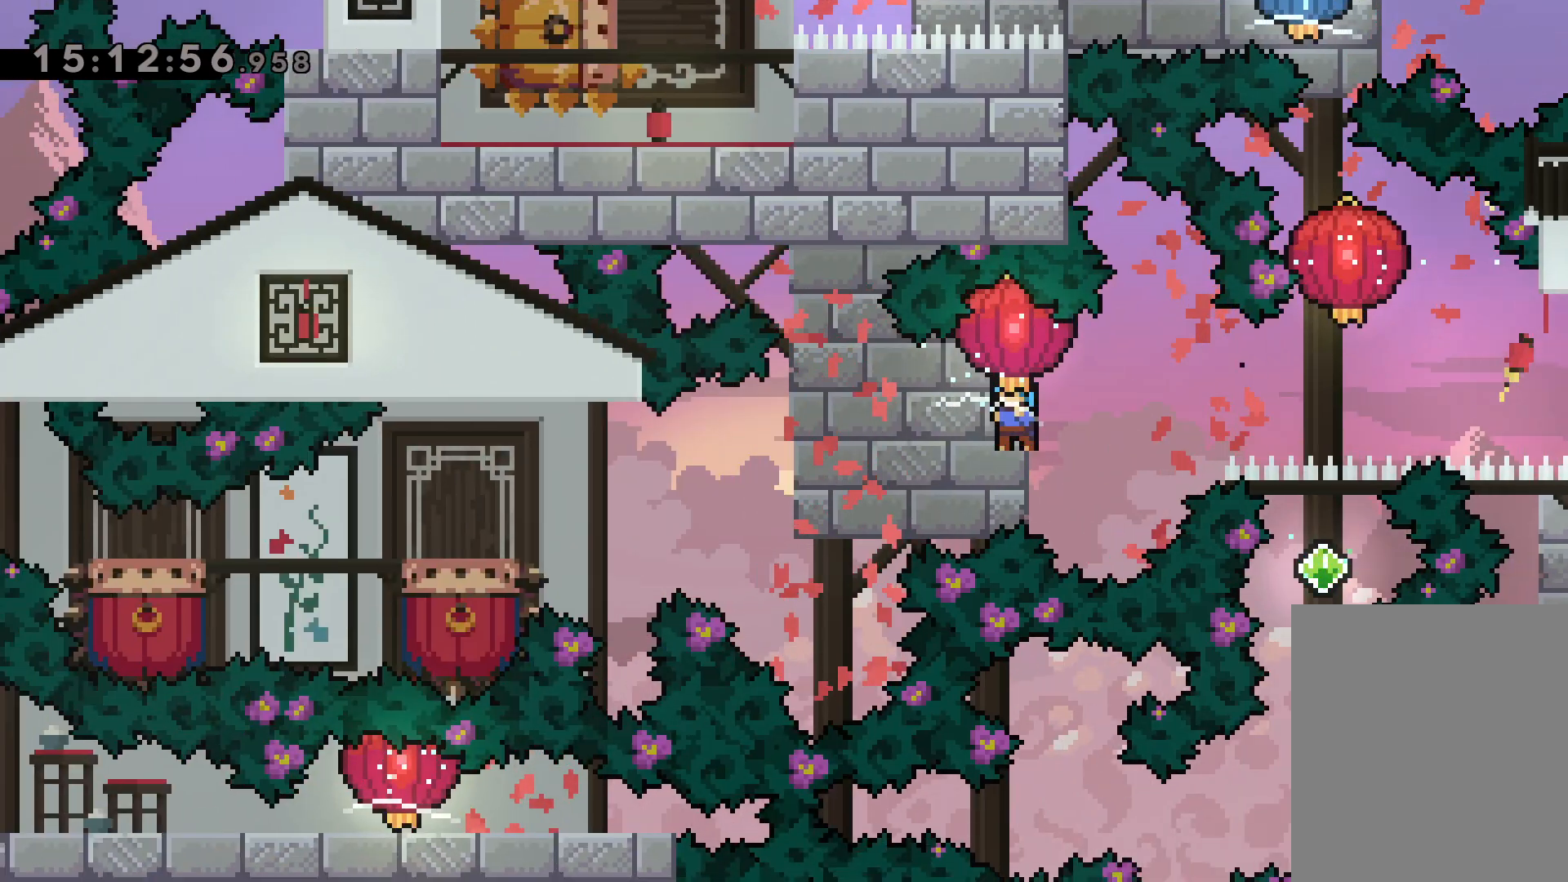
{"keys": ["jump", "left"], "events": [[384, "grab", "up"], [434, "jump", "down"], [450, "down", "up"]]}
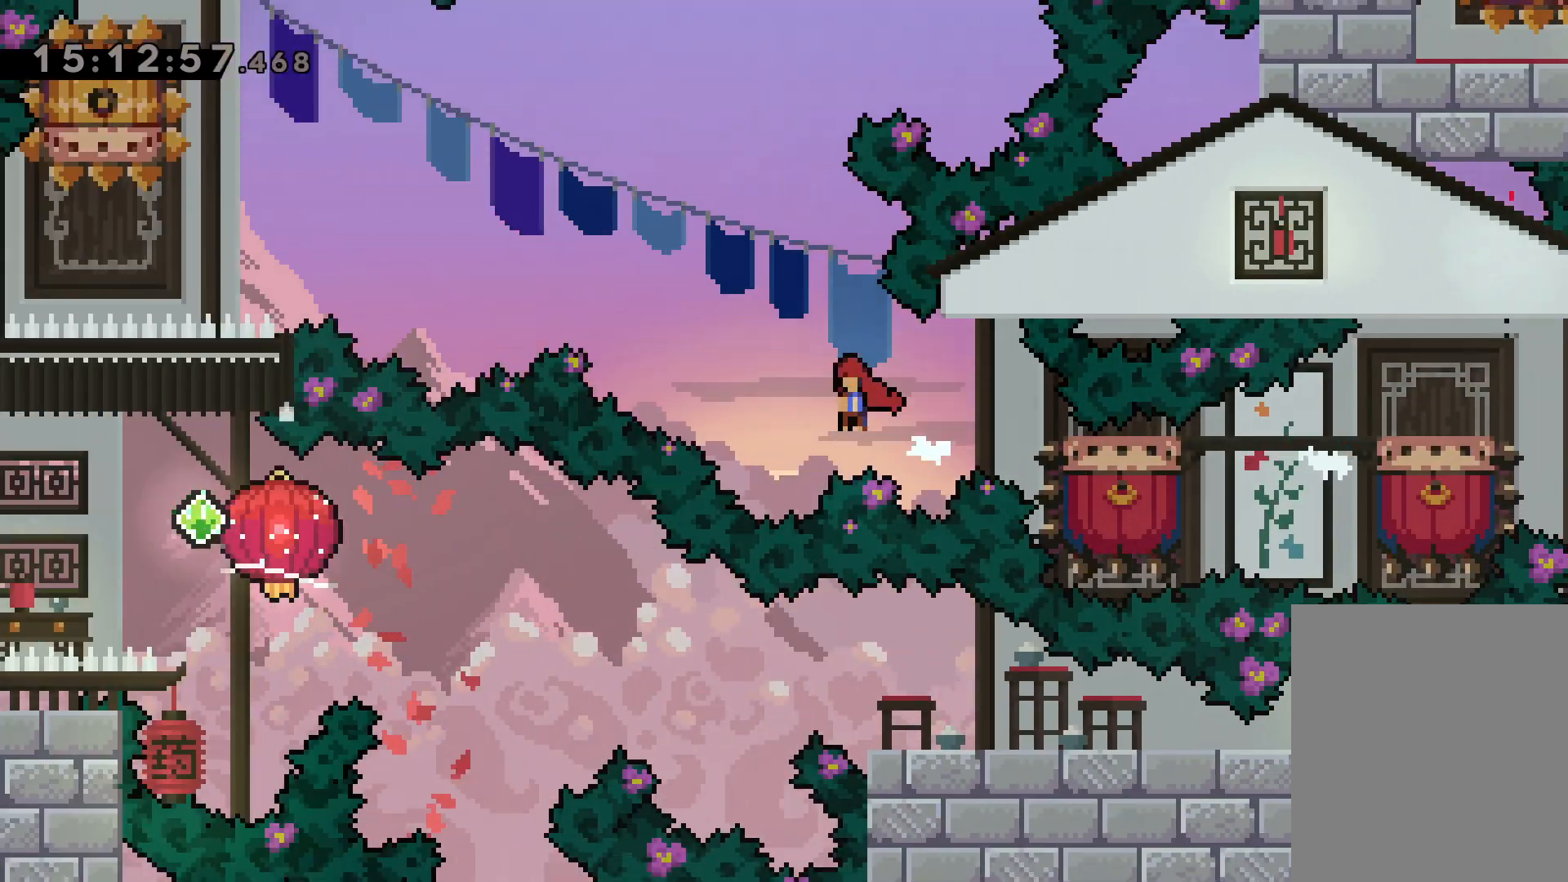
{"keys": ["dash", "down"], "events": [[400, "left", "up"], [417, "jump", "up"], [450, "dash", "down"], [450, "down", "down"]]}
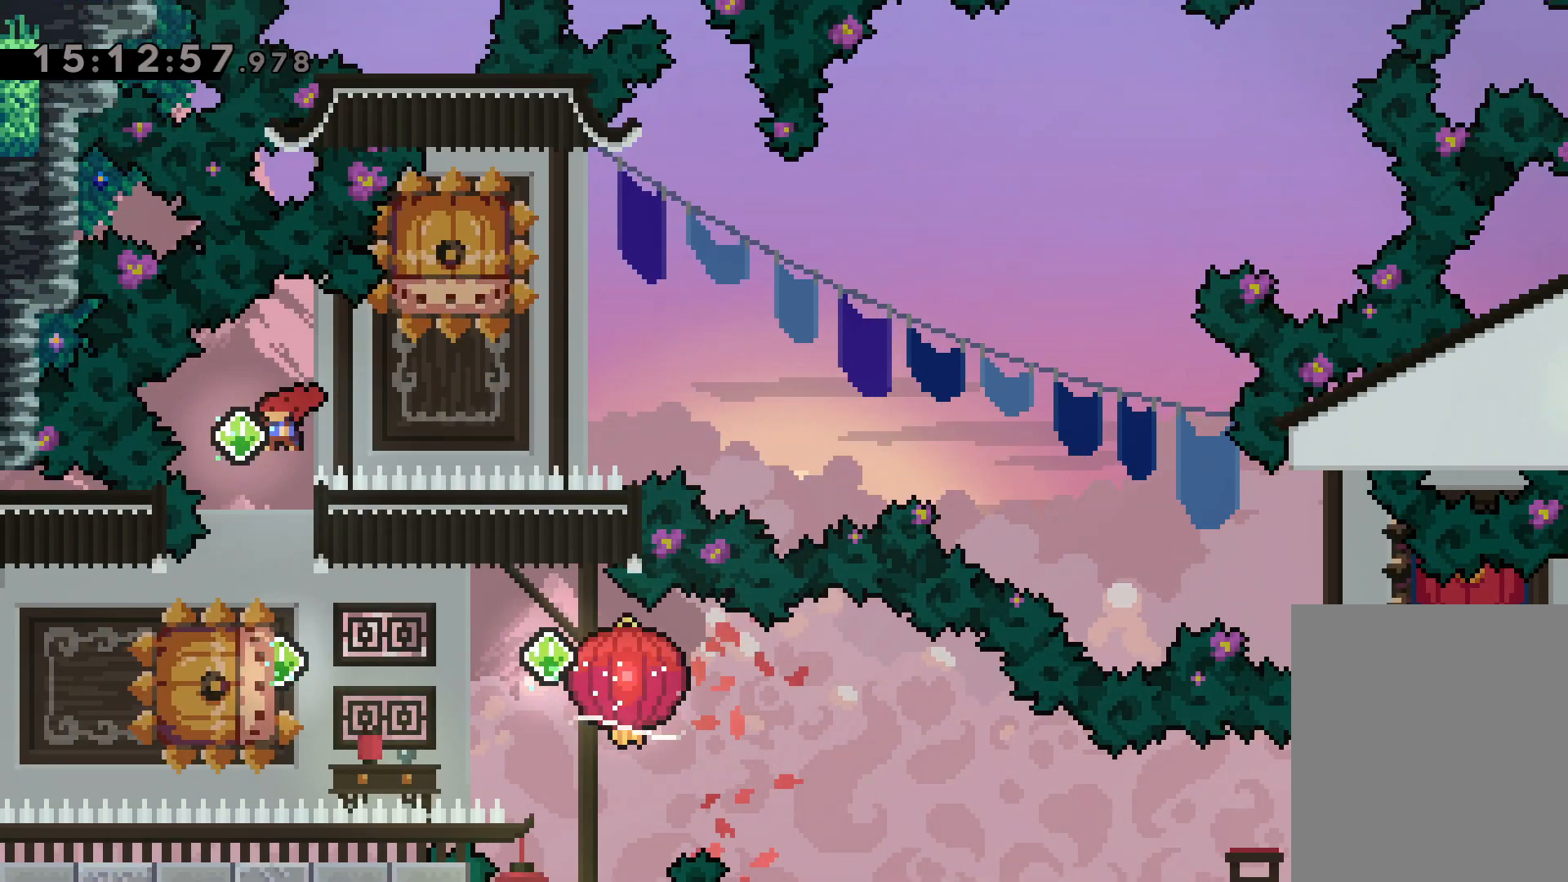
{"keys": ["dash", "down", "jump", "right"], "events": [[117, "dash", "up"], [150, "down", "up"], [234, "dash", "down"], [234, "left", "down"], [400, "dash", "up"], [417, "right", "down"], [434, "down", "down"], [434, "jump", "down"], [450, "left", "up"], [467, "dash", "down"]]}
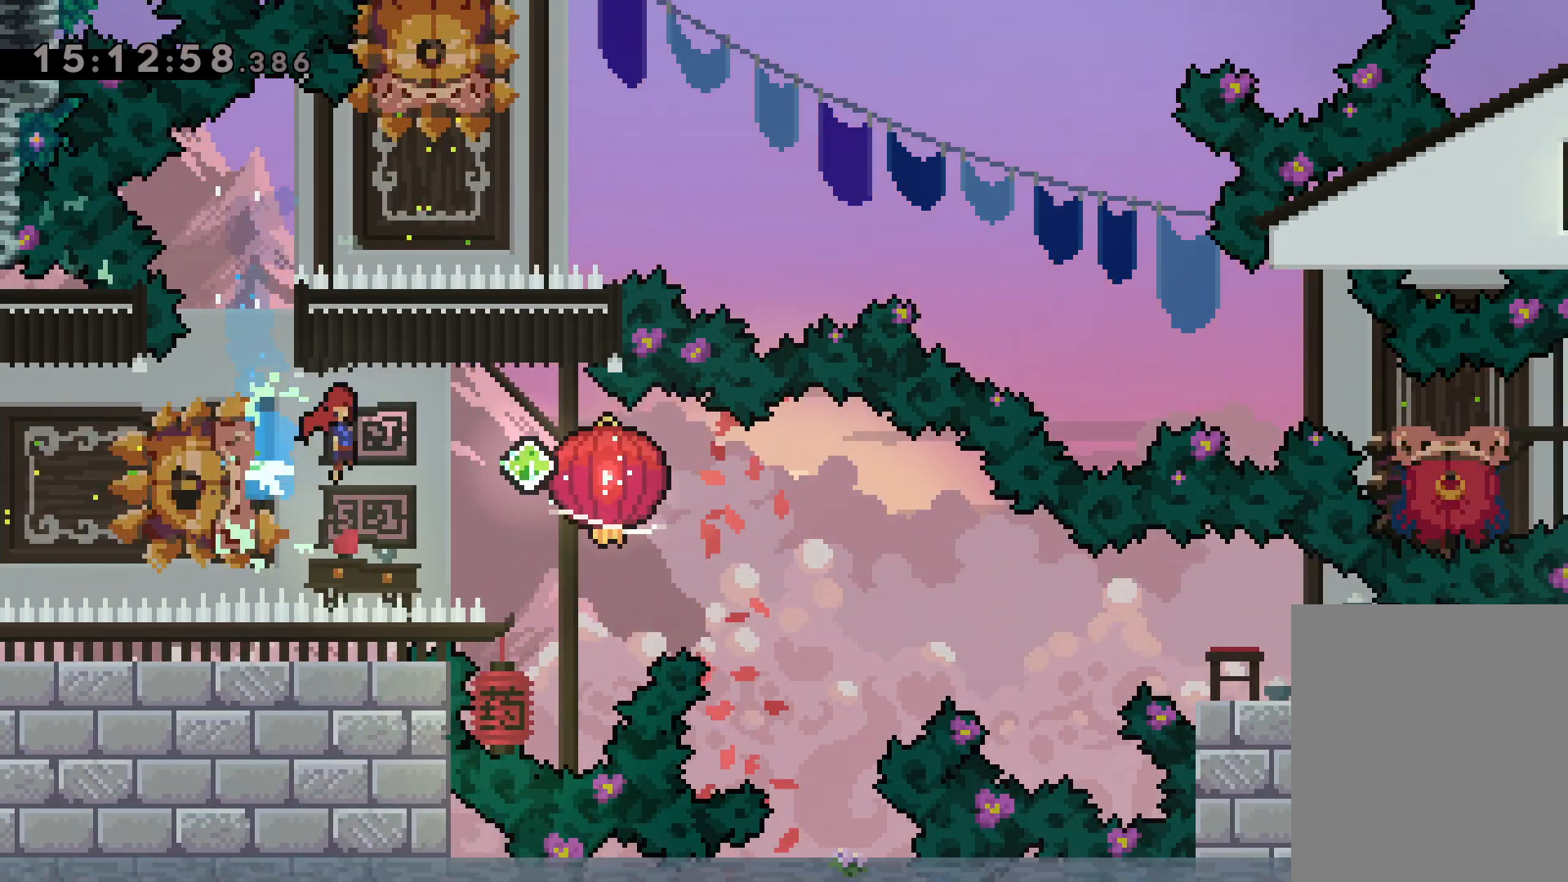
{"keys": ["dash", "down", "grab", "right"], "events": [[34, "grab", "down"], [50, "jump", "up"], [150, "dash", "up"], [434, "dash", "down"]]}
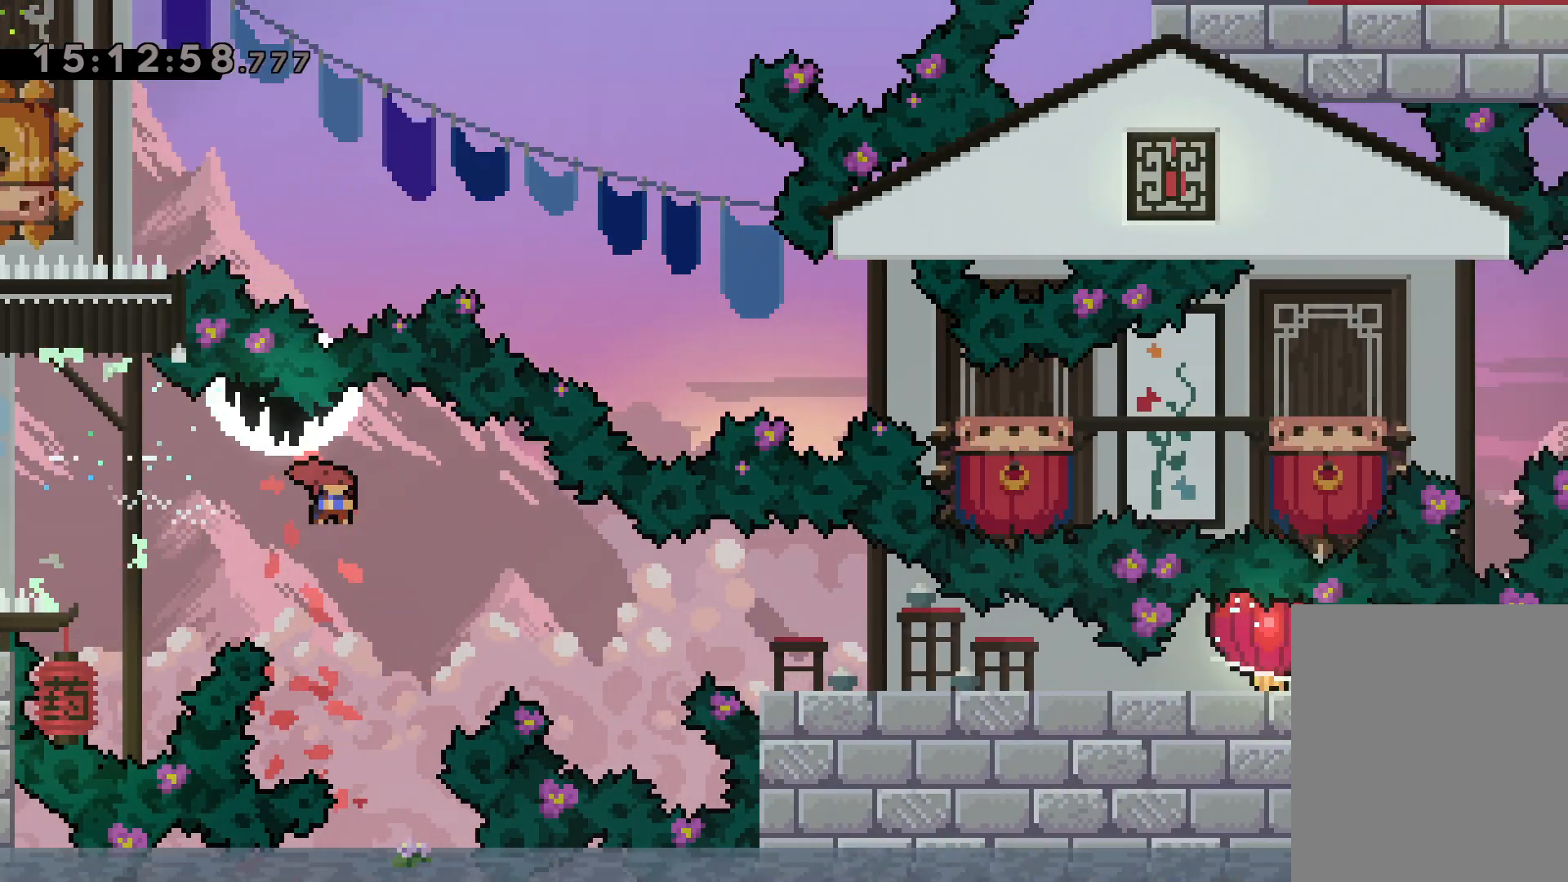
{"keys": ["down", "grab", "right"], "events": [[184, "dash", "up"], [284, "dash", "down"], [434, "dash", "up"]]}
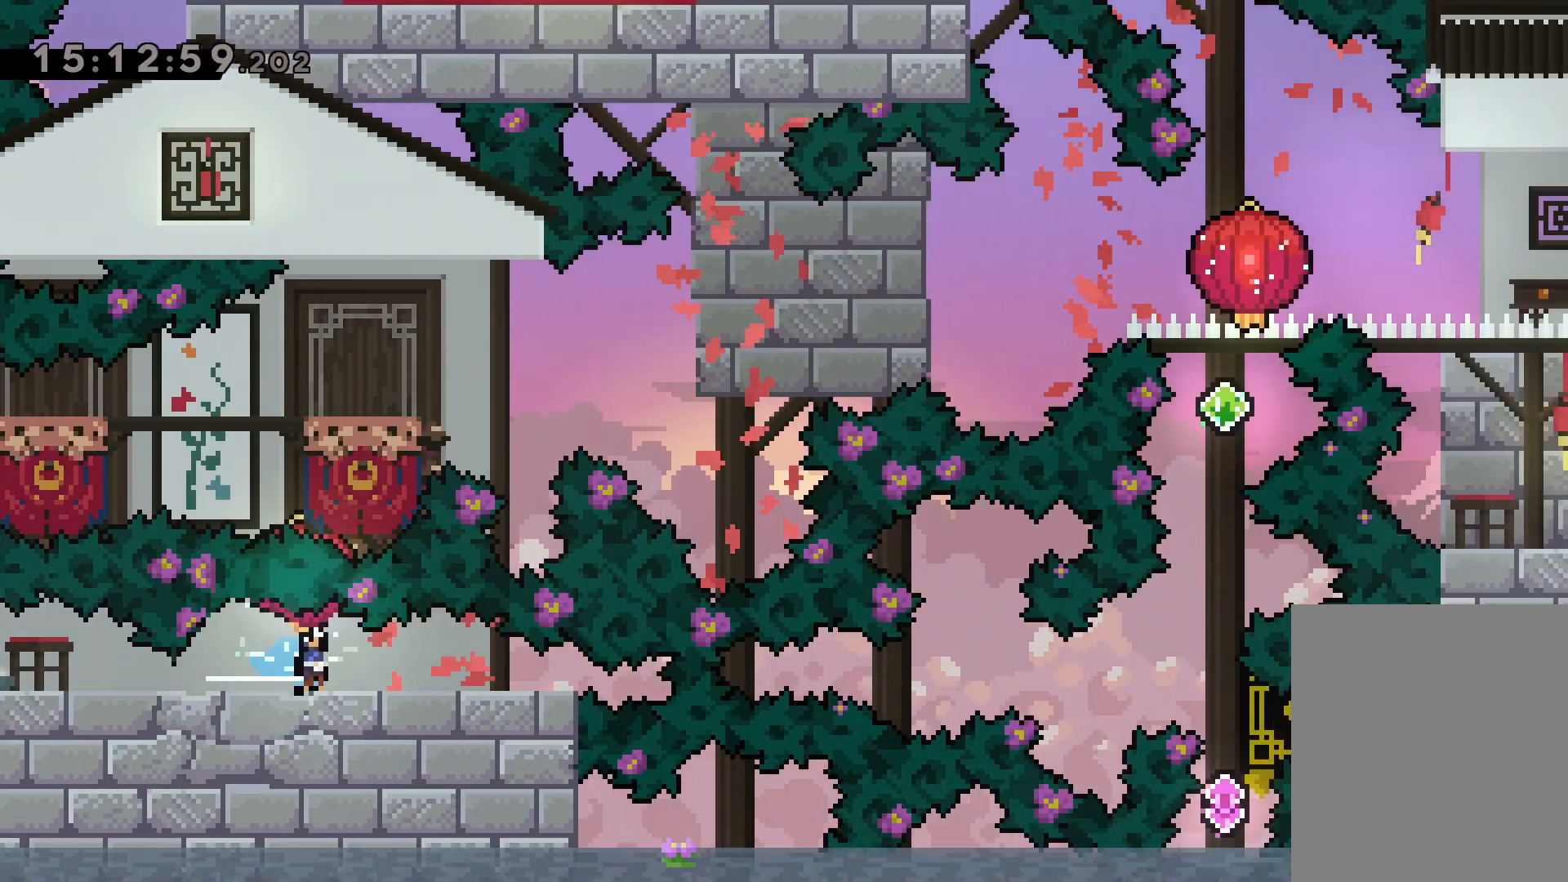
{"keys": ["right"], "events": [[184, "down", "up"], [234, "grab", "up"], [250, "dash", "down"], [434, "dash", "up"]]}
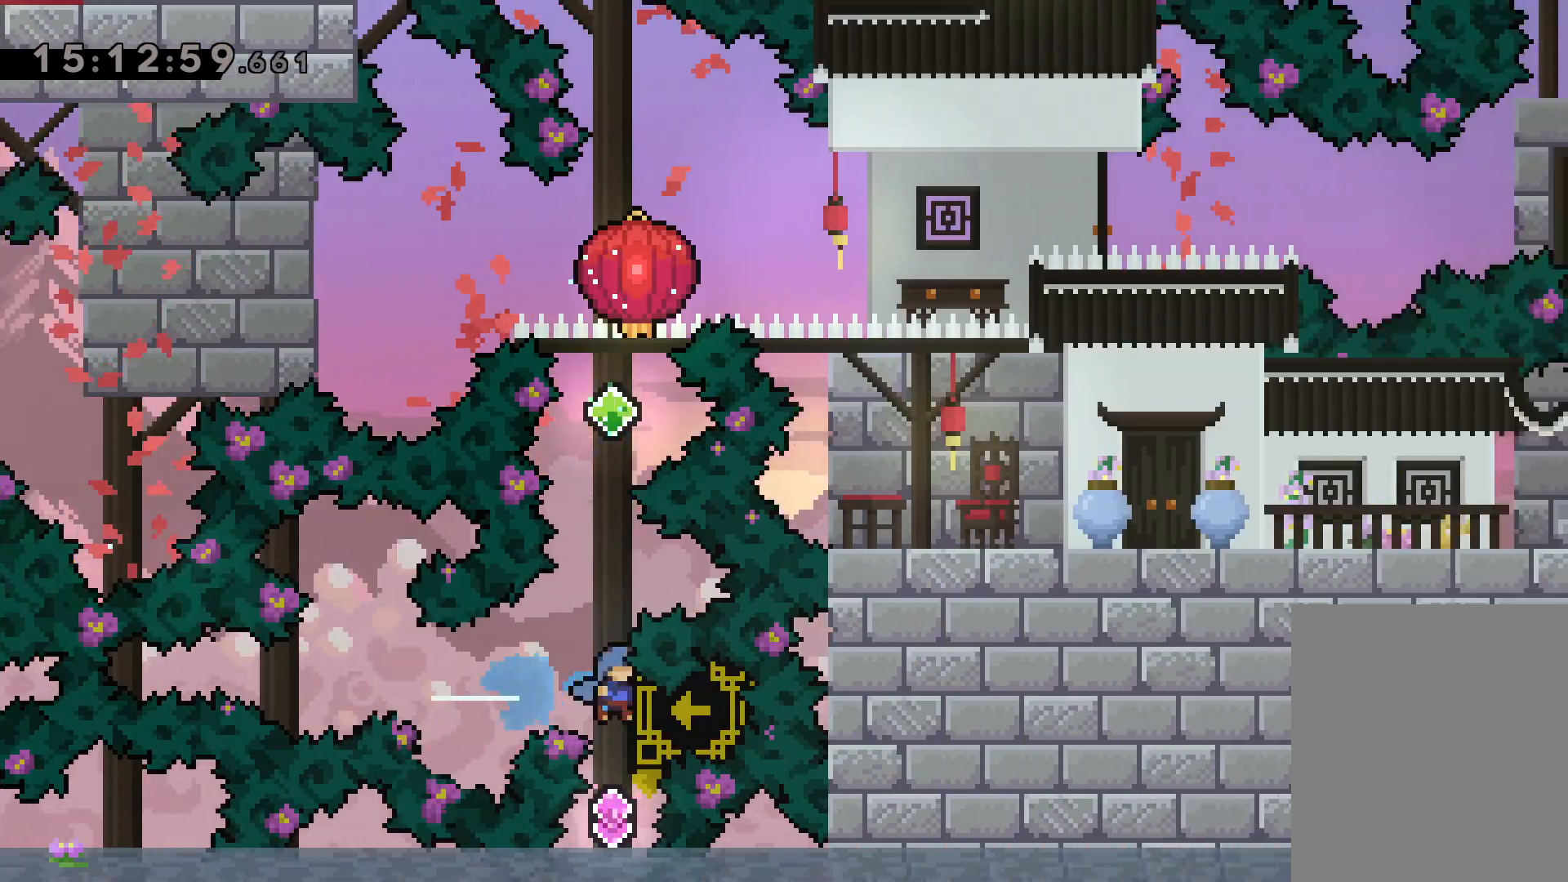
{"keys": ["up"], "events": [[17, "right", "up"], [250, "up", "down"], [284, "dash", "down"], [467, "dash", "up"]]}
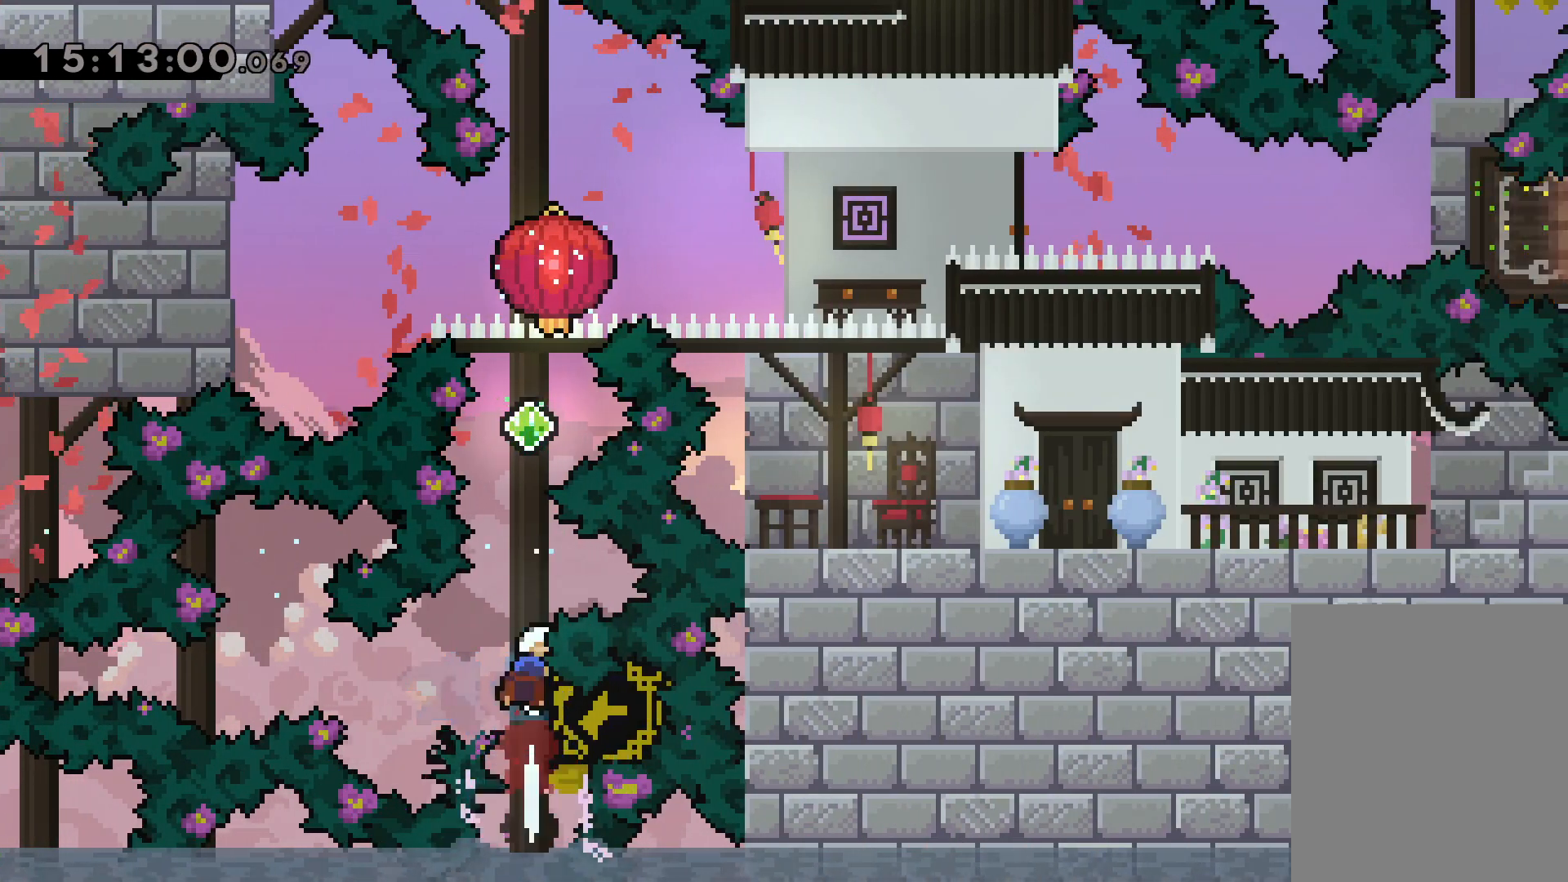
{"keys": ["grab", "up"], "events": [[67, "dash", "down"], [200, "dash", "up"], [267, "grab", "down"]]}
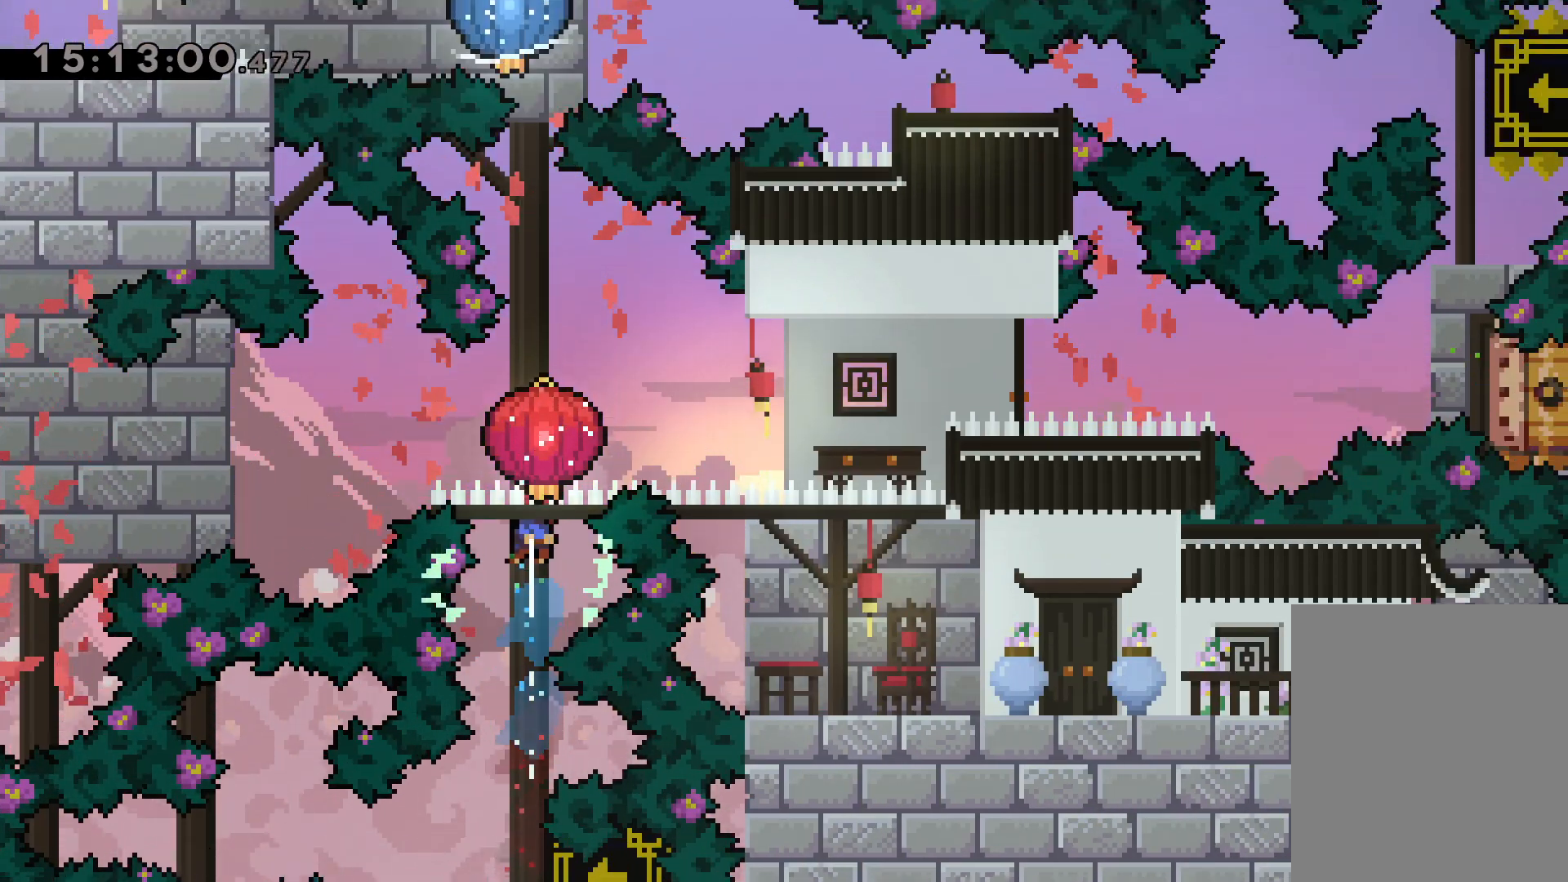
{"keys": ["dash", "up"], "events": [[434, "grab", "up"], [484, "dash", "down"]]}
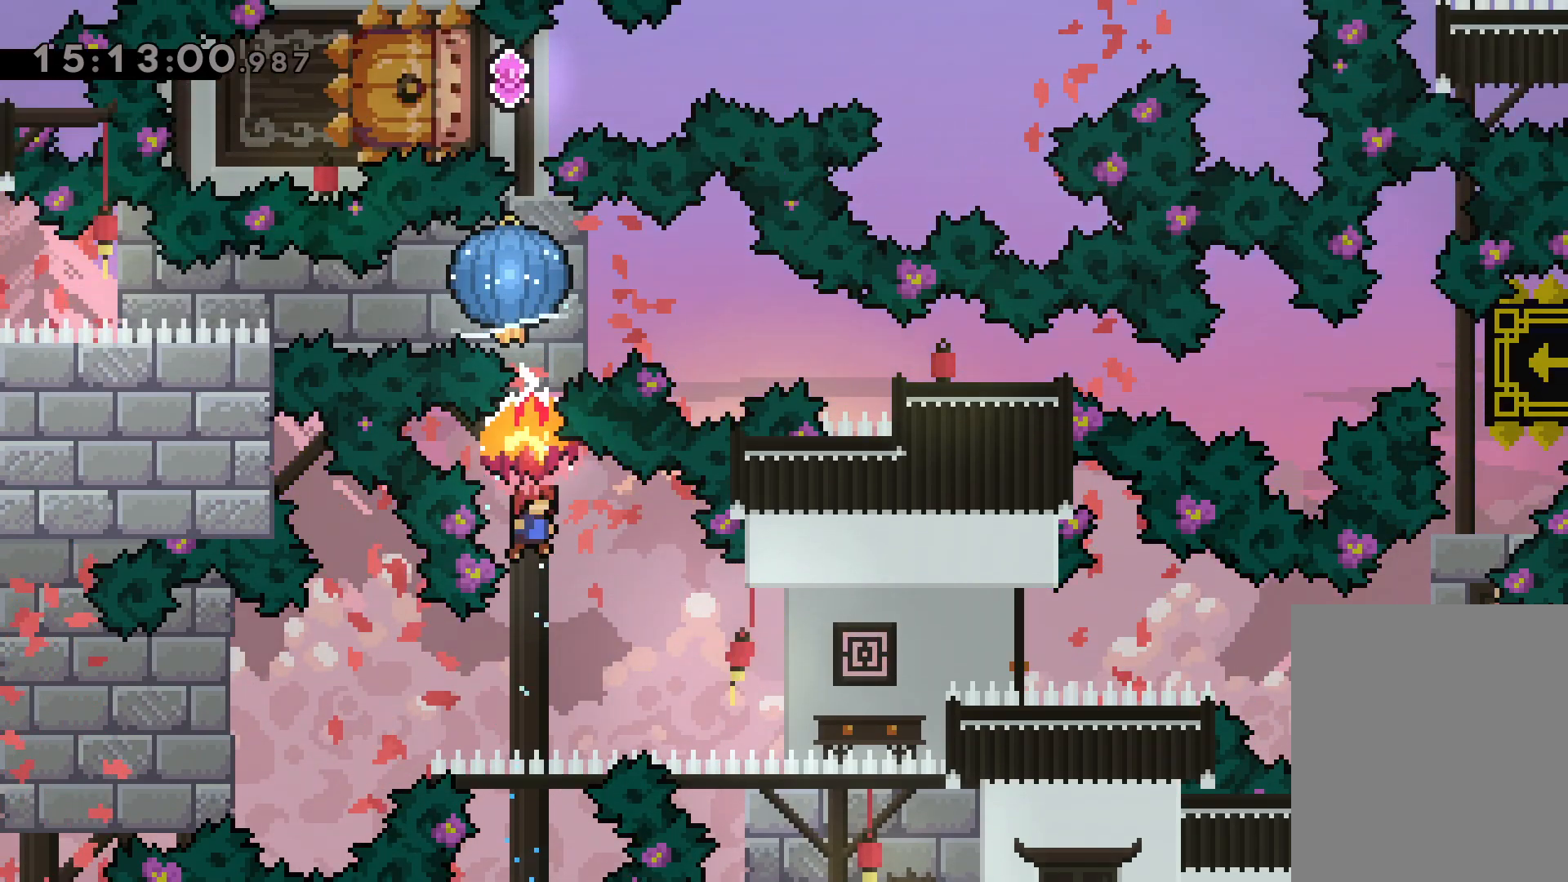
{"keys": ["grab", "up"], "events": [[100, "dash", "up"], [184, "grab", "down"]]}